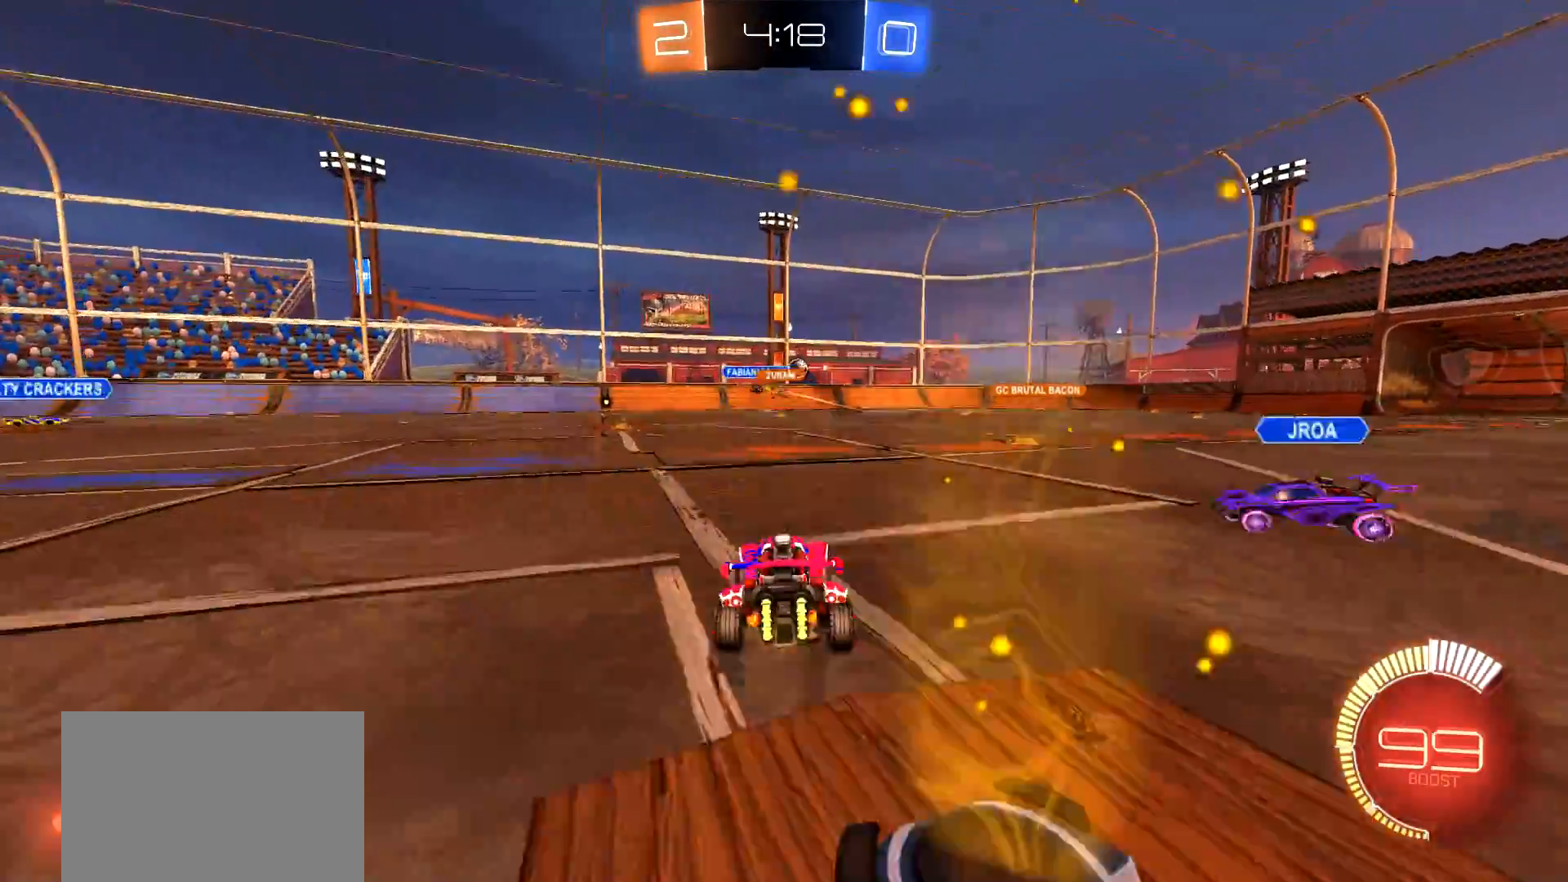
Gameplay with a controller (PlayStation layout); each line is a JSON object with the inputs held at the frame after it. "events" lists button and stick changes between this image and that frame as [ms after this image, input, new state], when the widget could be followed in between.
{"buttons": ["CIRCLE", "R2"], "left_stick": "center", "right_stick": "center", "events": [[150, "CIRCLE", "down"], [500, "left_stick", "center"]]}
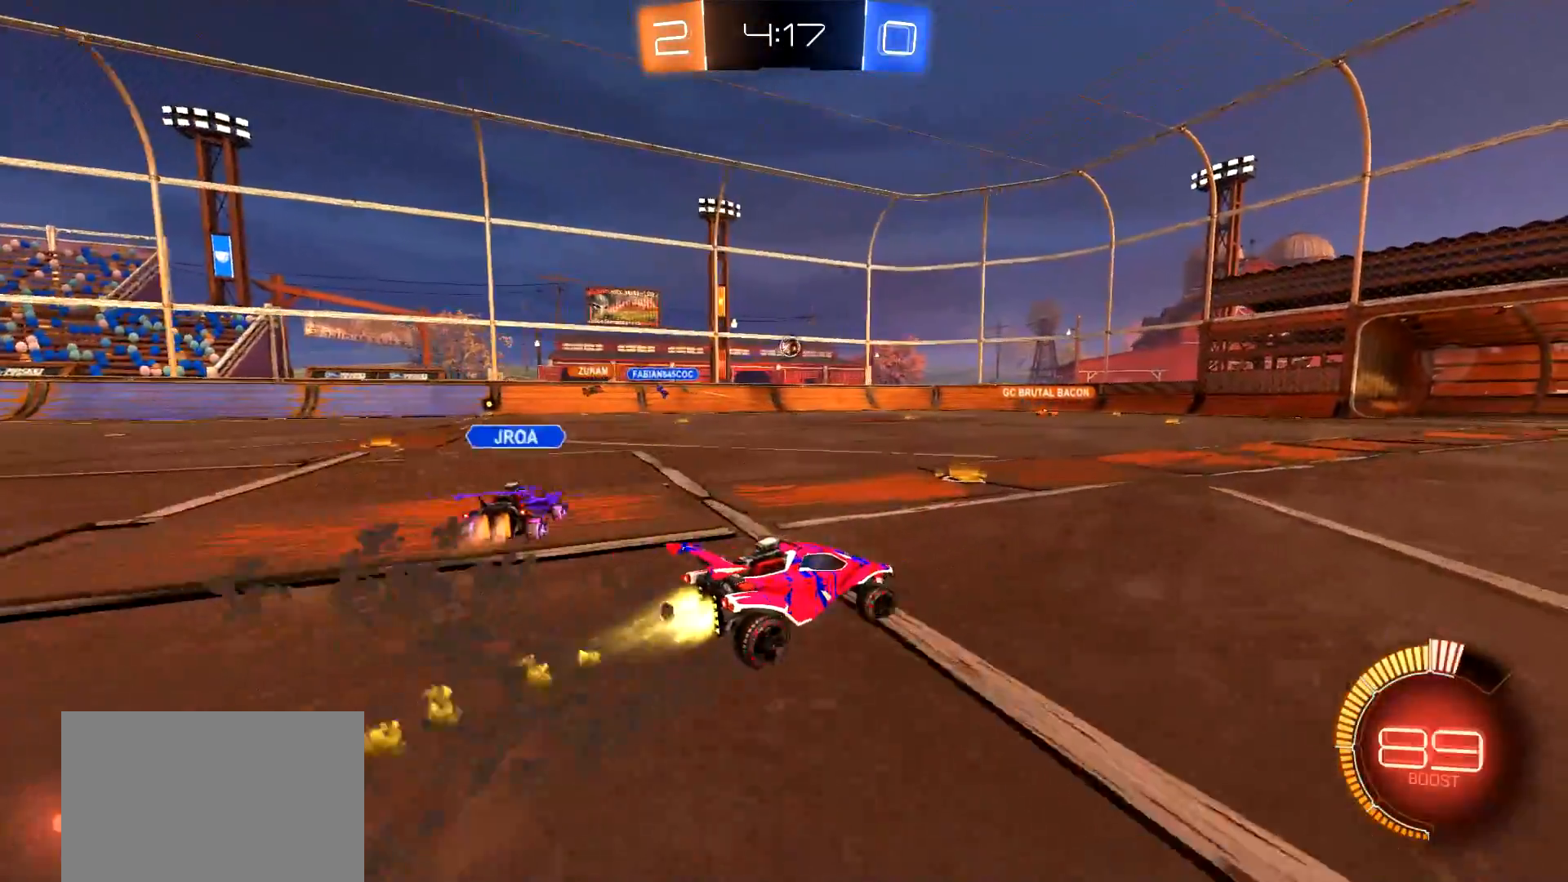
{"buttons": ["CIRCLE", "R2"], "left_stick": "center", "right_stick": "center", "events": [[34, "left_stick", "left"], [184, "CIRCLE", "up"], [200, "left_stick", "right"], [434, "CIRCLE", "down"], [451, "left_stick", "center"]]}
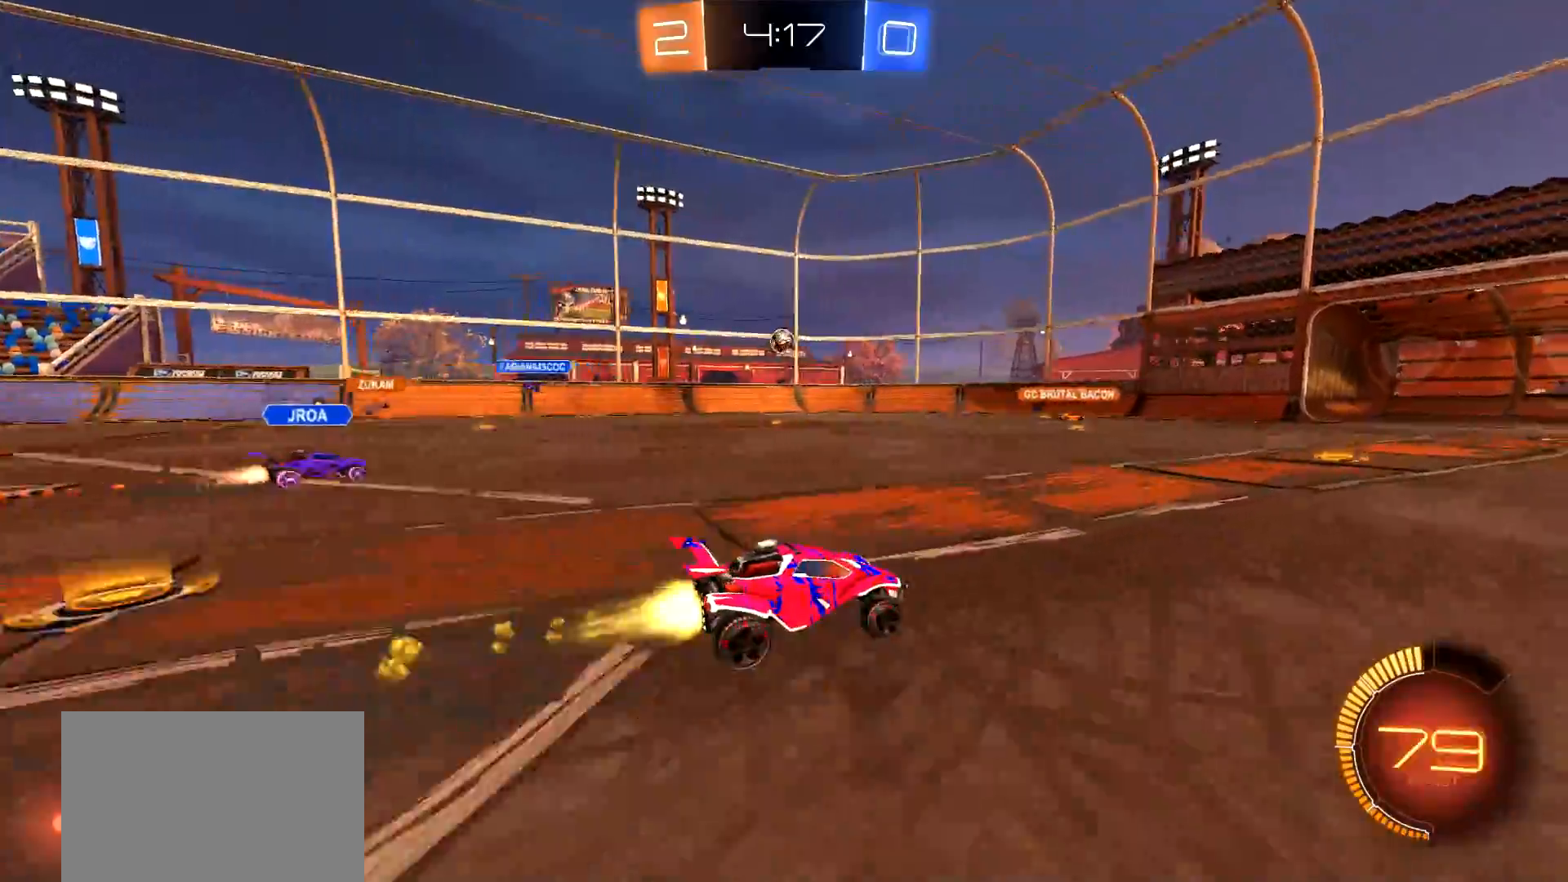
{"buttons": ["R2"], "left_stick": "center", "right_stick": "center", "events": [[167, "CIRCLE", "up"]]}
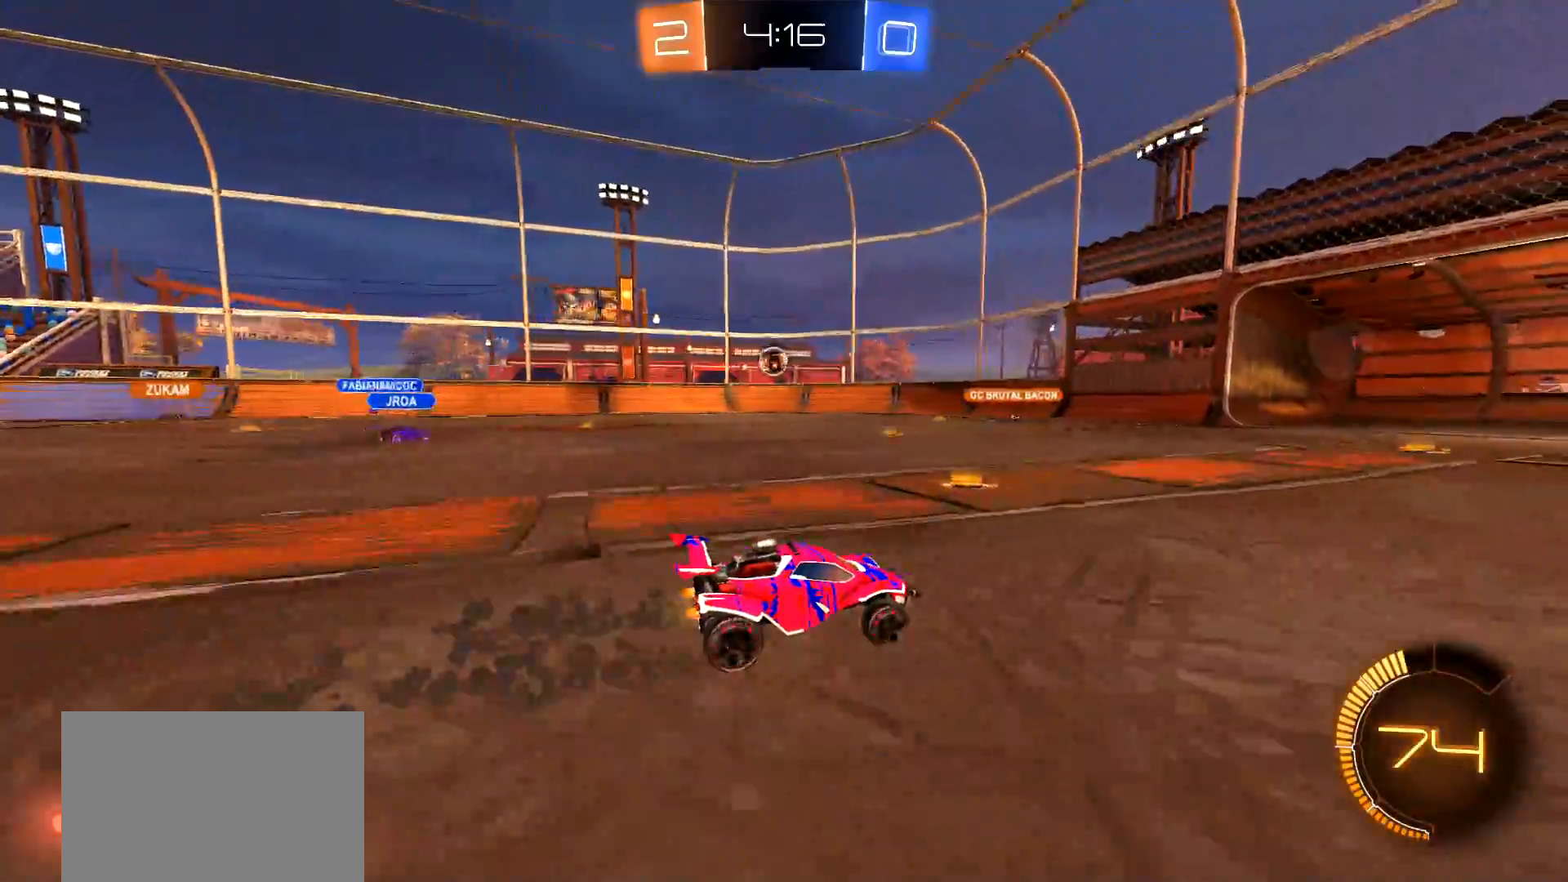
{"buttons": ["R2"], "left_stick": "left", "right_stick": "center", "events": [[234, "CIRCLE", "down"], [234, "left_stick", "left"], [284, "L1", "down"], [351, "CIRCLE", "up"], [367, "L1", "up"]]}
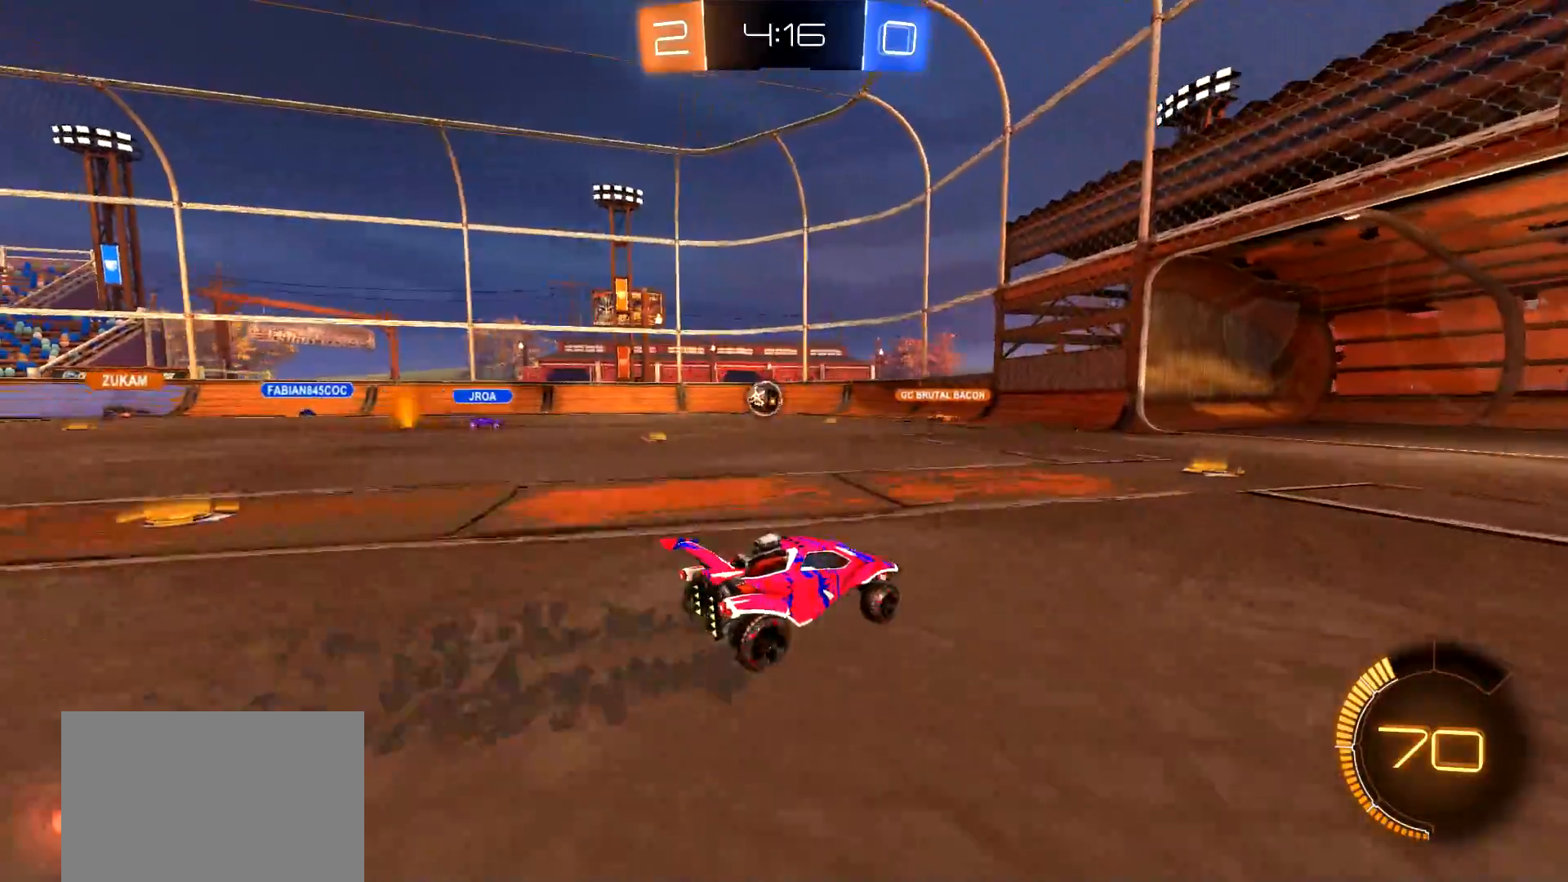
{"buttons": ["CROSS", "CIRCLE", "R2"], "left_stick": "down-left", "right_stick": "center", "events": [[250, "left_stick", "center"], [317, "CIRCLE", "down"], [384, "left_stick", "left"], [450, "left_stick", "down"], [501, "CROSS", "down"], [501, "left_stick", "down-left"]]}
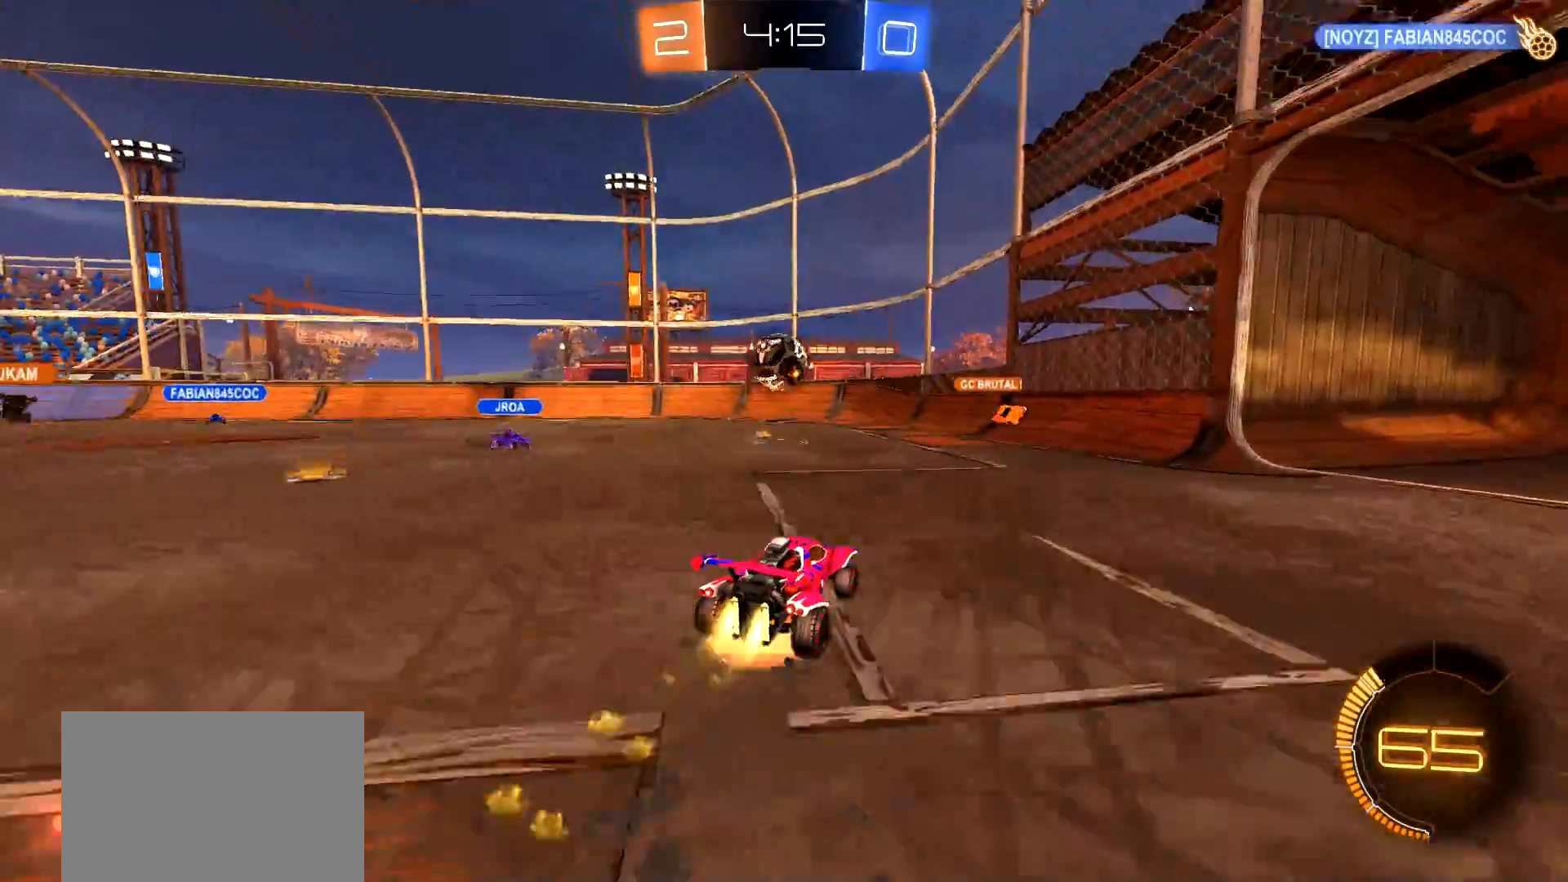
{"buttons": ["CROSS", "CIRCLE", "TRIANGLE", "L1", "R2"], "left_stick": "left", "right_stick": "center", "events": [[150, "CROSS", "up"], [166, "left_stick", "center"], [216, "CIRCLE", "up"], [333, "left_stick", "left"], [367, "L1", "down"], [417, "CIRCLE", "down"], [433, "CROSS", "down"], [483, "TRIANGLE", "down"]]}
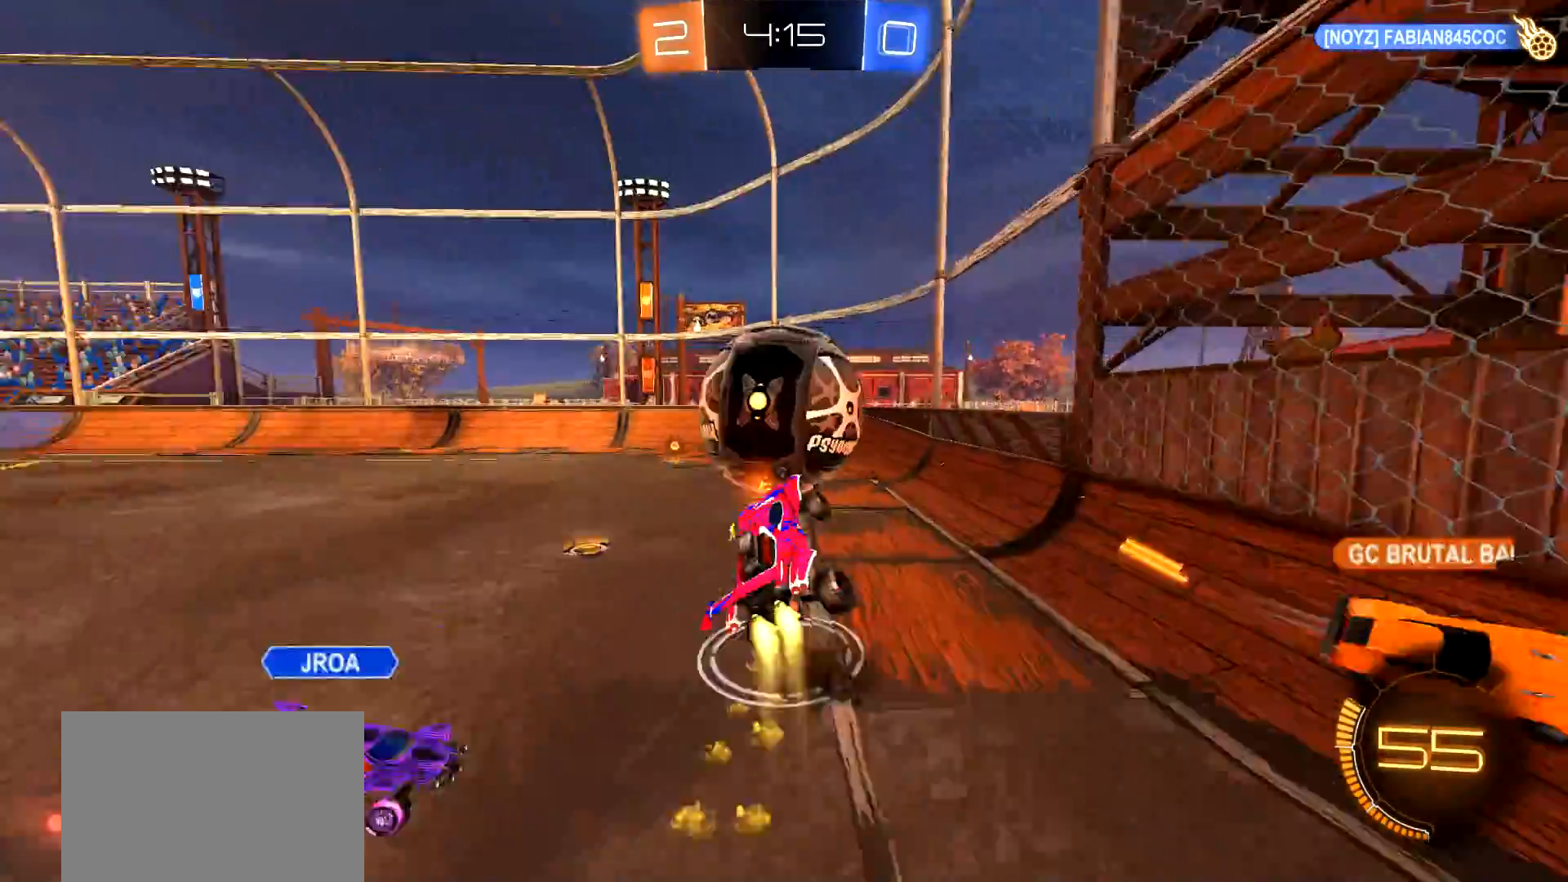
{"buttons": ["L1", "R2"], "left_stick": "left", "right_stick": "center", "events": [[100, "CROSS", "up"], [100, "TRIANGLE", "up"], [267, "TRIANGLE", "down"], [384, "TRIANGLE", "up"], [450, "CIRCLE", "up"]]}
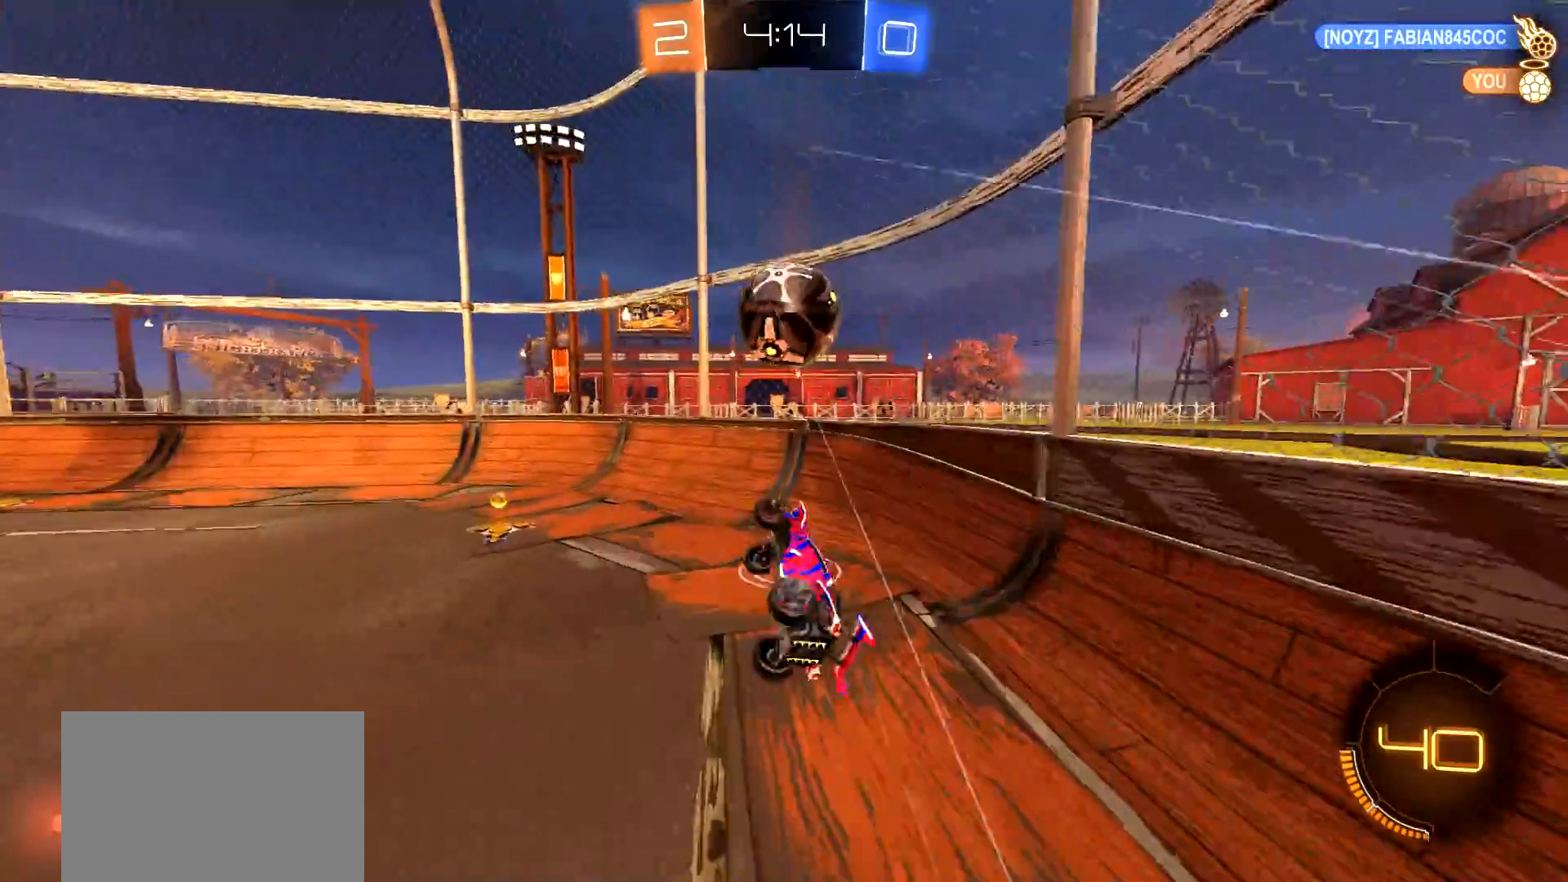
{"buttons": ["L2"], "left_stick": "left", "right_stick": "center", "events": [[166, "L1", "up"], [367, "R2", "up"], [383, "L2", "down"]]}
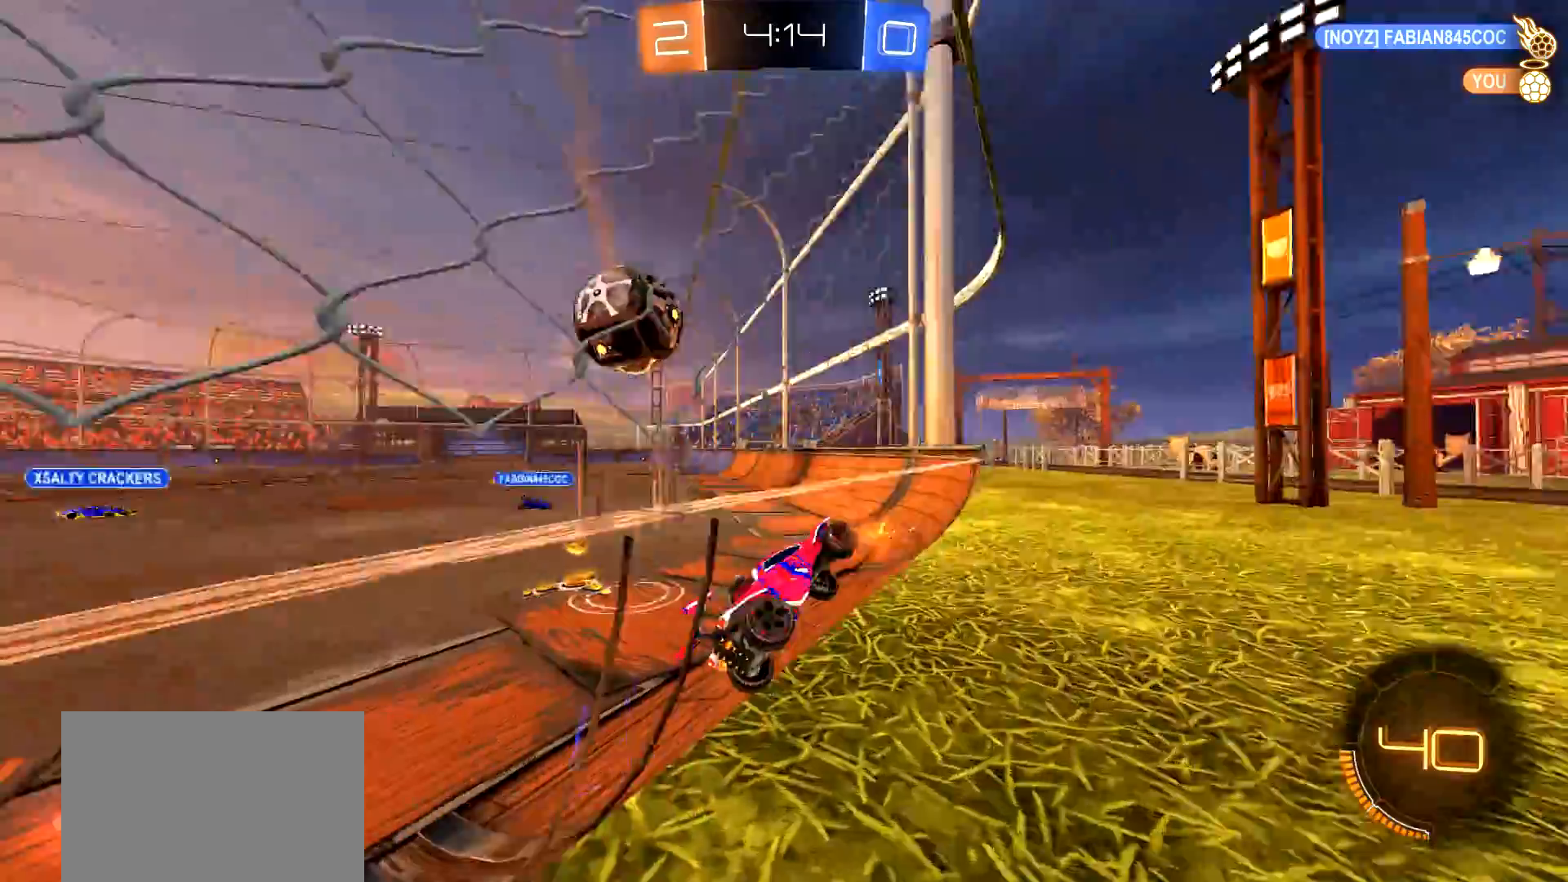
{"buttons": ["L2"], "left_stick": "down-left", "right_stick": "center", "events": [[400, "CROSS", "down"], [400, "left_stick", "down"], [484, "CROSS", "up"], [484, "left_stick", "down-left"]]}
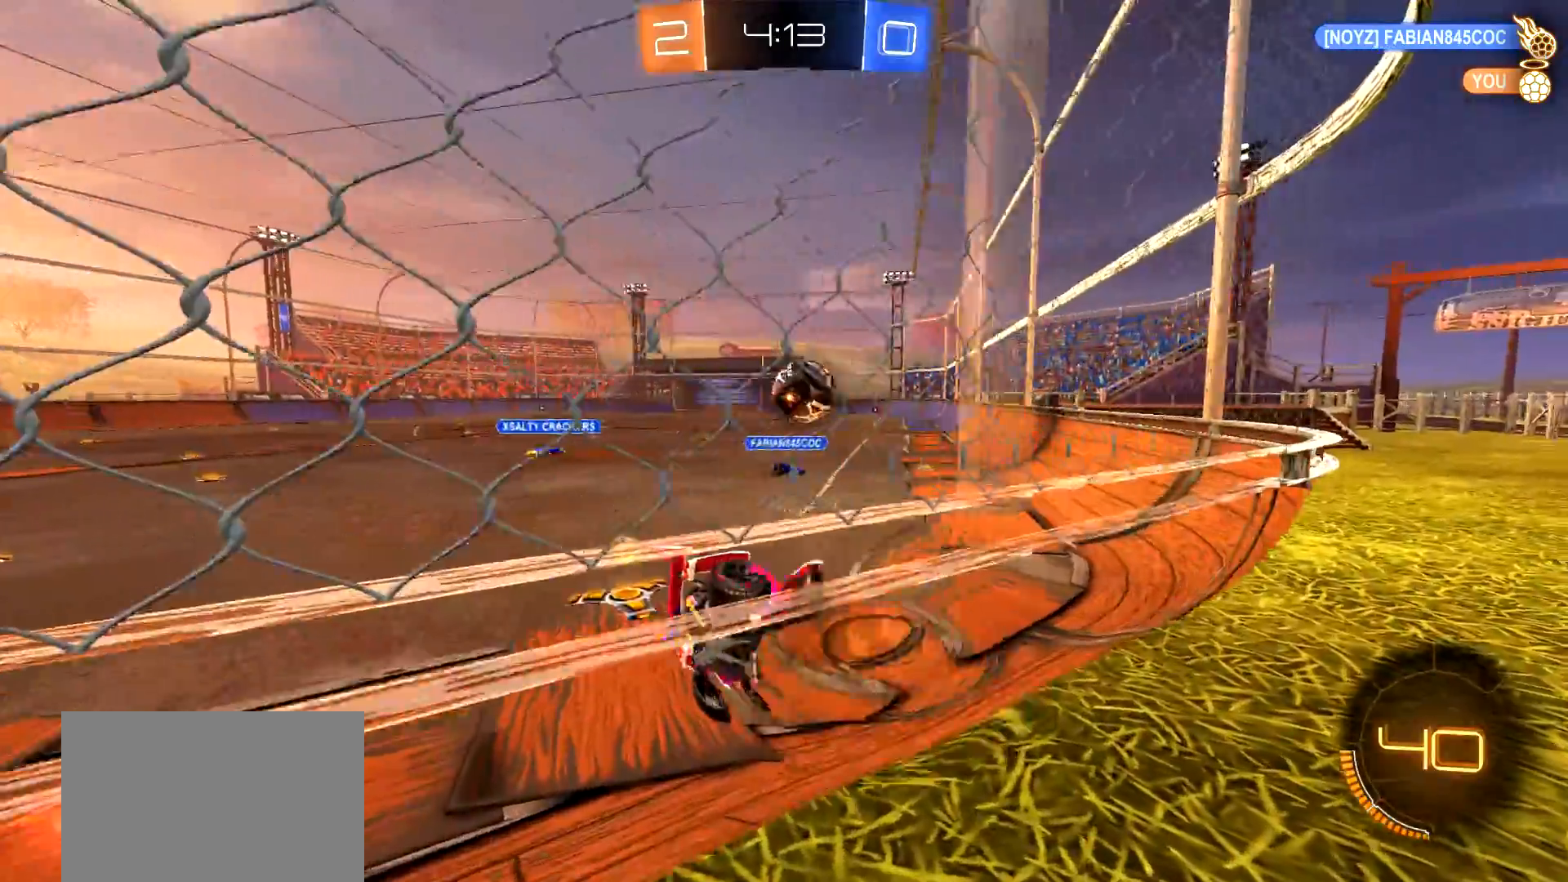
{"buttons": [], "left_stick": "down-left", "right_stick": "center", "events": [[50, "L2", "up"], [133, "left_stick", "down-right"], [150, "L1", "down"], [367, "left_stick", "up-right"], [417, "L1", "up"], [417, "left_stick", "up-left"], [483, "left_stick", "down-left"]]}
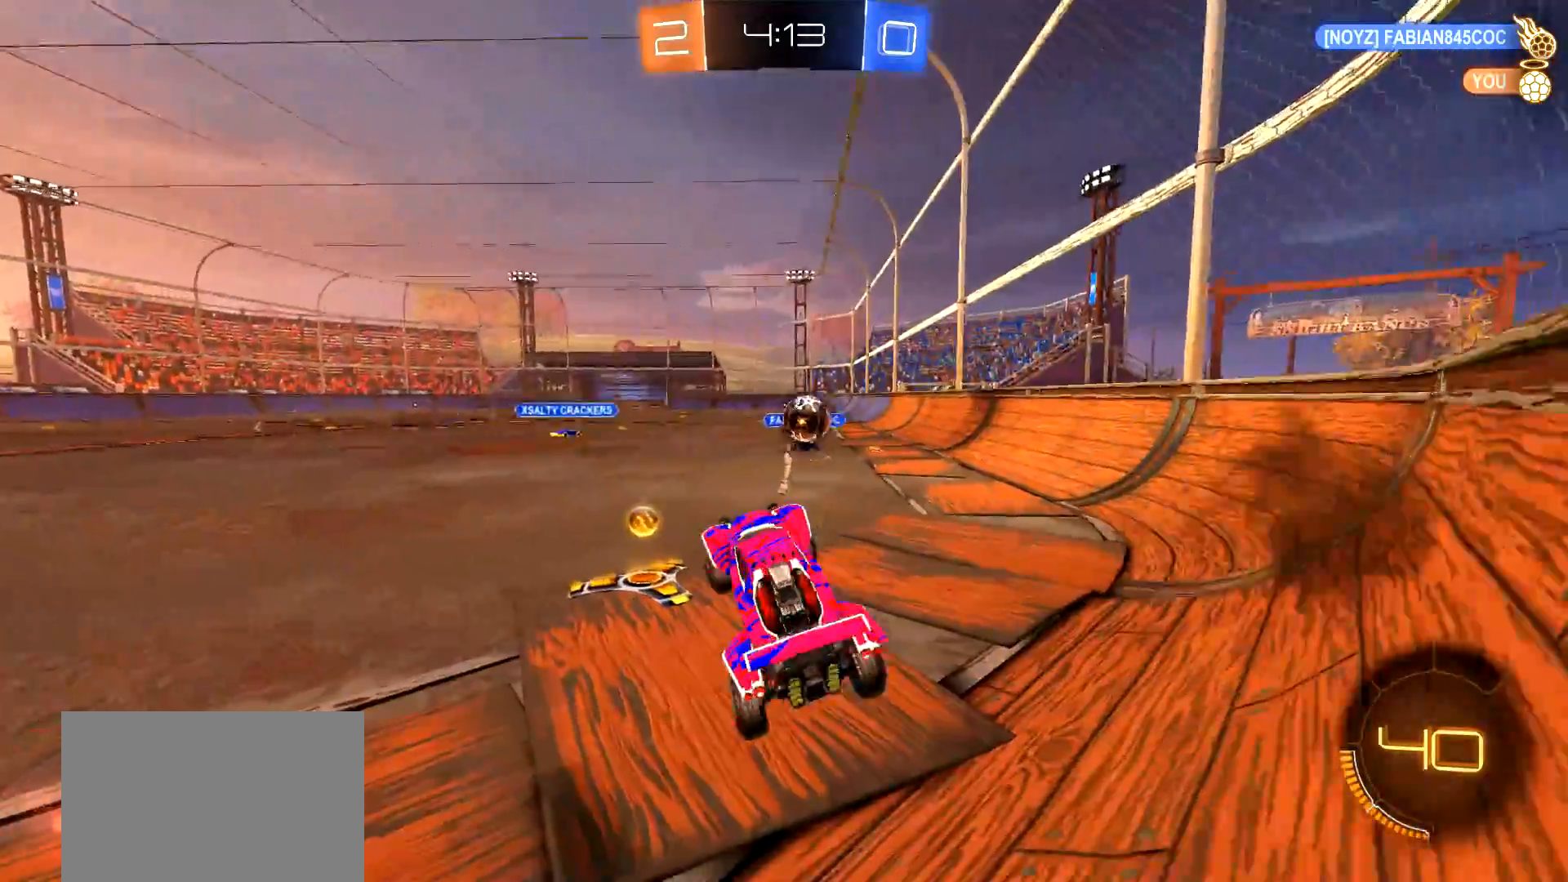
{"buttons": ["R2"], "left_stick": "right", "right_stick": "center", "events": [[17, "left_stick", "center"], [133, "left_stick", "up-right"], [167, "R2", "down"], [200, "CROSS", "down"], [267, "CIRCLE", "down"], [284, "left_stick", "right"], [334, "CROSS", "up"], [501, "CIRCLE", "up"]]}
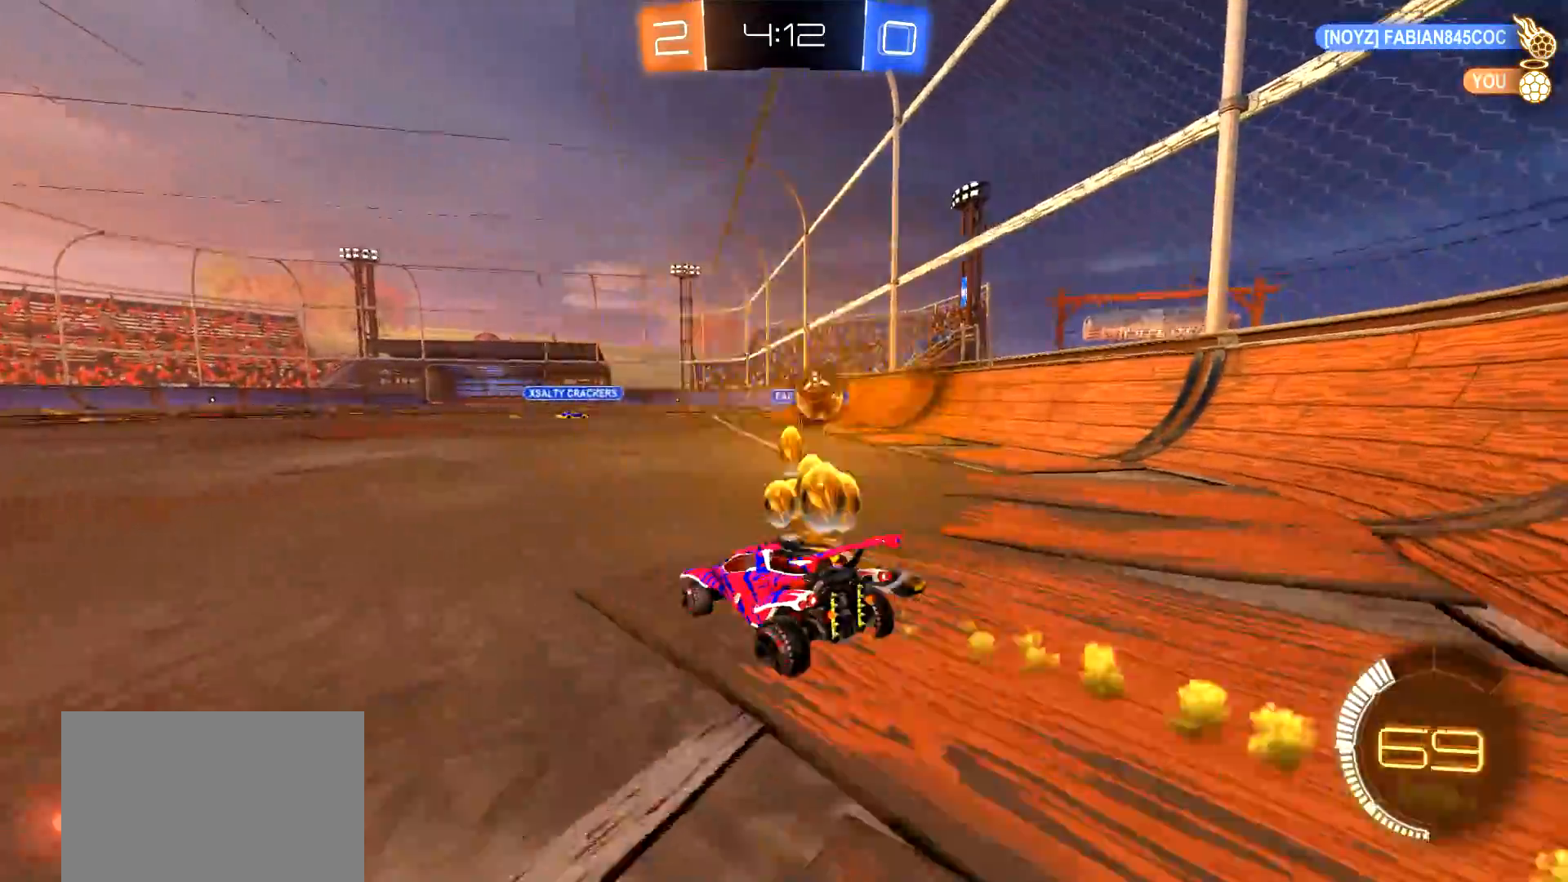
{"buttons": ["CIRCLE", "R2"], "left_stick": "center", "right_stick": "center", "events": [[100, "CIRCLE", "down"], [500, "left_stick", "center"]]}
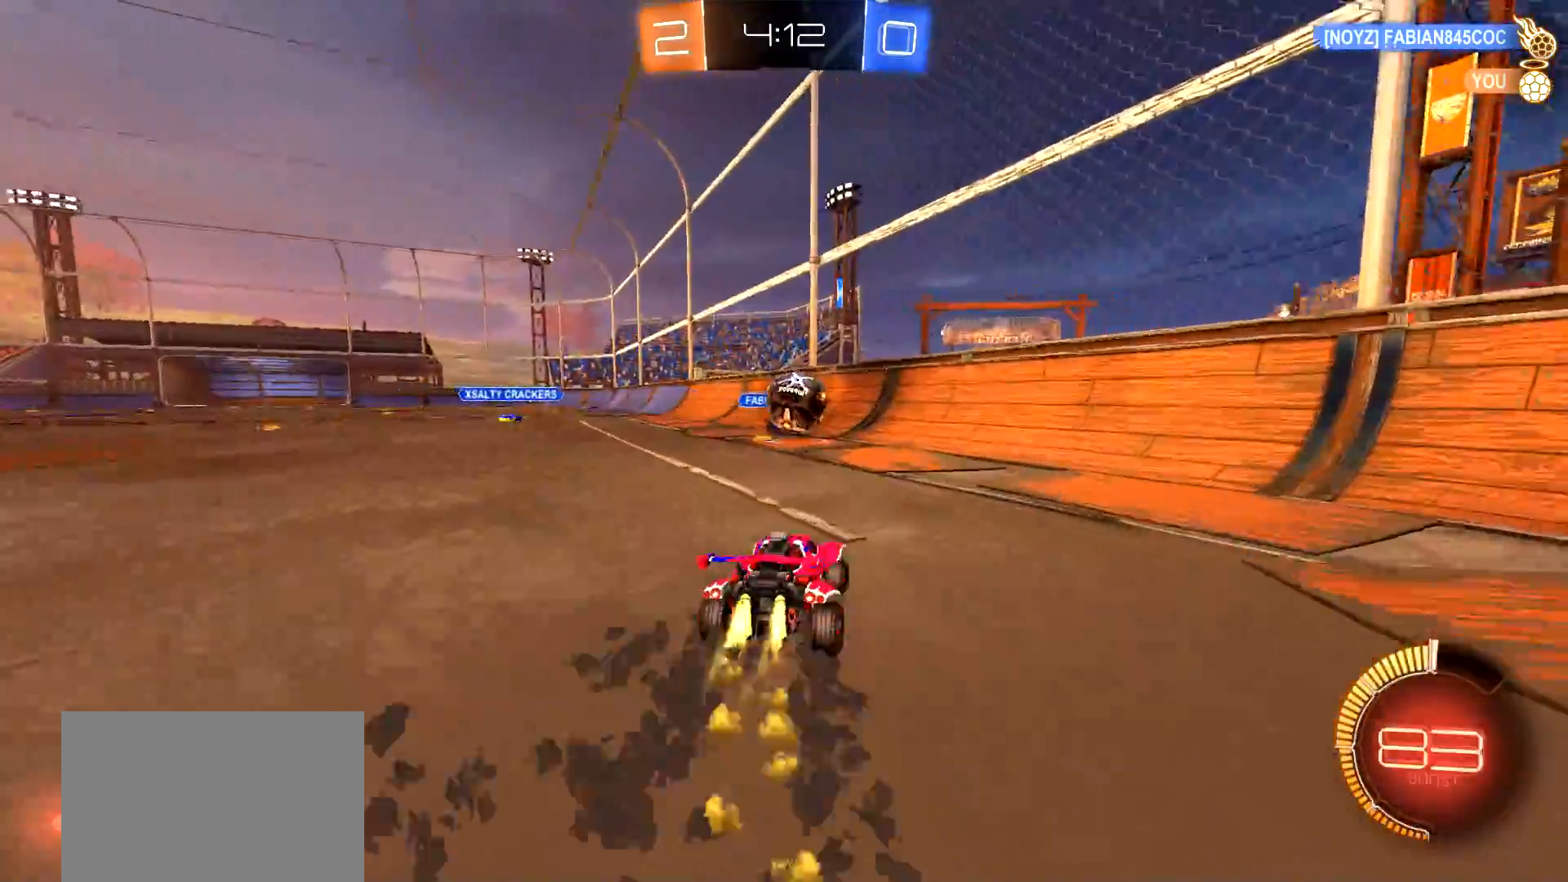
{"buttons": ["CIRCLE", "L1", "R2"], "left_stick": "left", "right_stick": "center", "events": [[284, "CROSS", "down"], [300, "left_stick", "down-left"], [350, "L1", "down"], [450, "left_stick", "left"], [467, "CROSS", "up"]]}
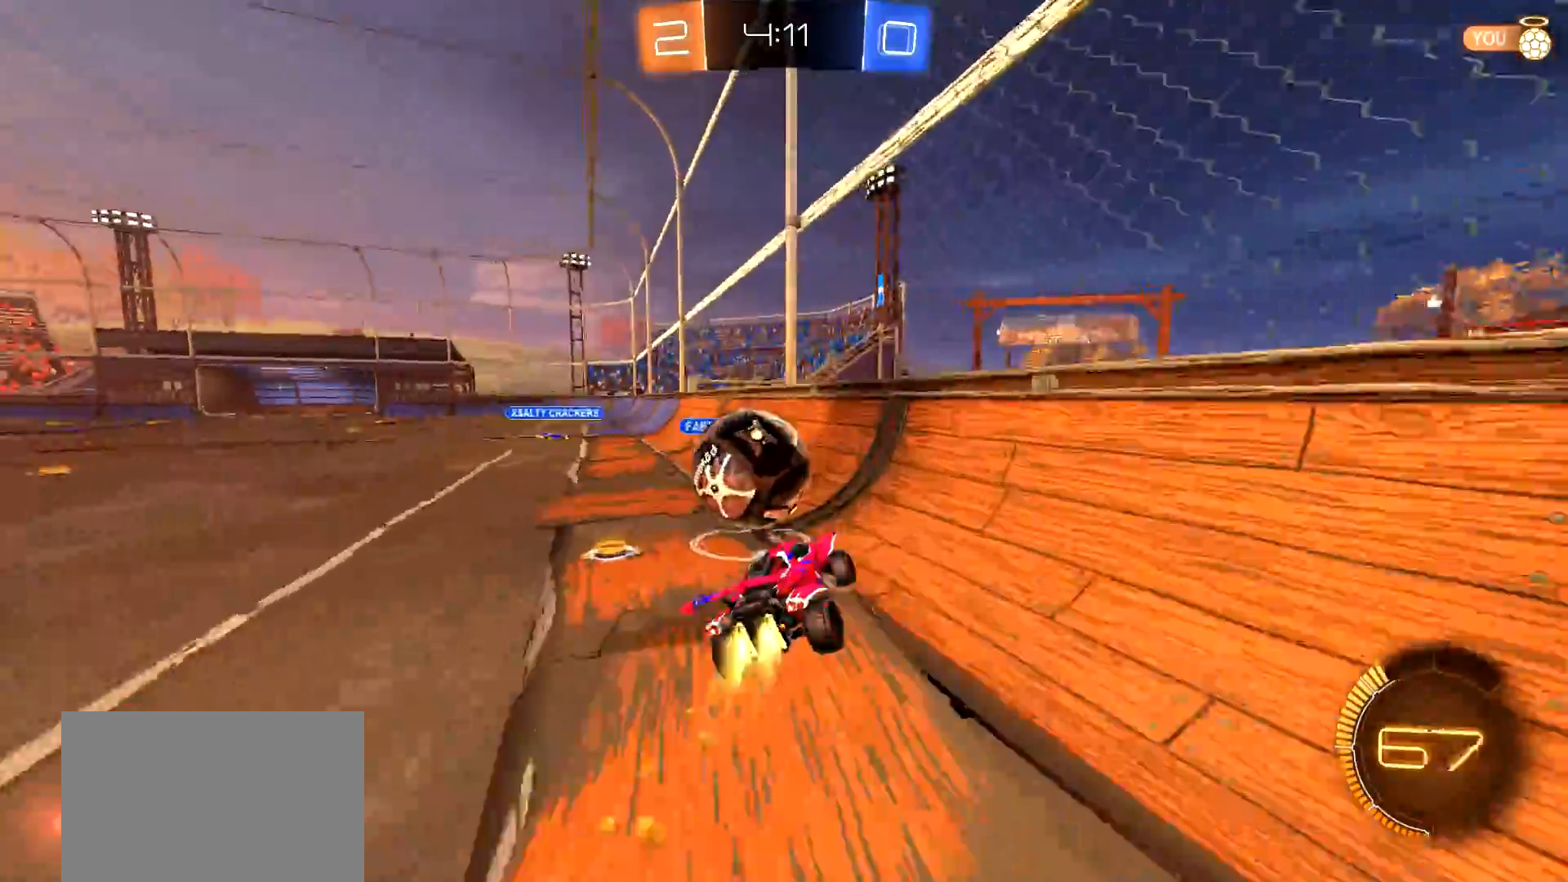
{"buttons": ["CIRCLE", "TRIANGLE", "L1", "R2"], "left_stick": "left", "right_stick": "center", "events": [[50, "CIRCLE", "up"], [100, "CIRCLE", "down"], [116, "CROSS", "down"], [133, "TRIANGLE", "down"], [300, "TRIANGLE", "up"], [333, "CROSS", "up"], [433, "TRIANGLE", "down"]]}
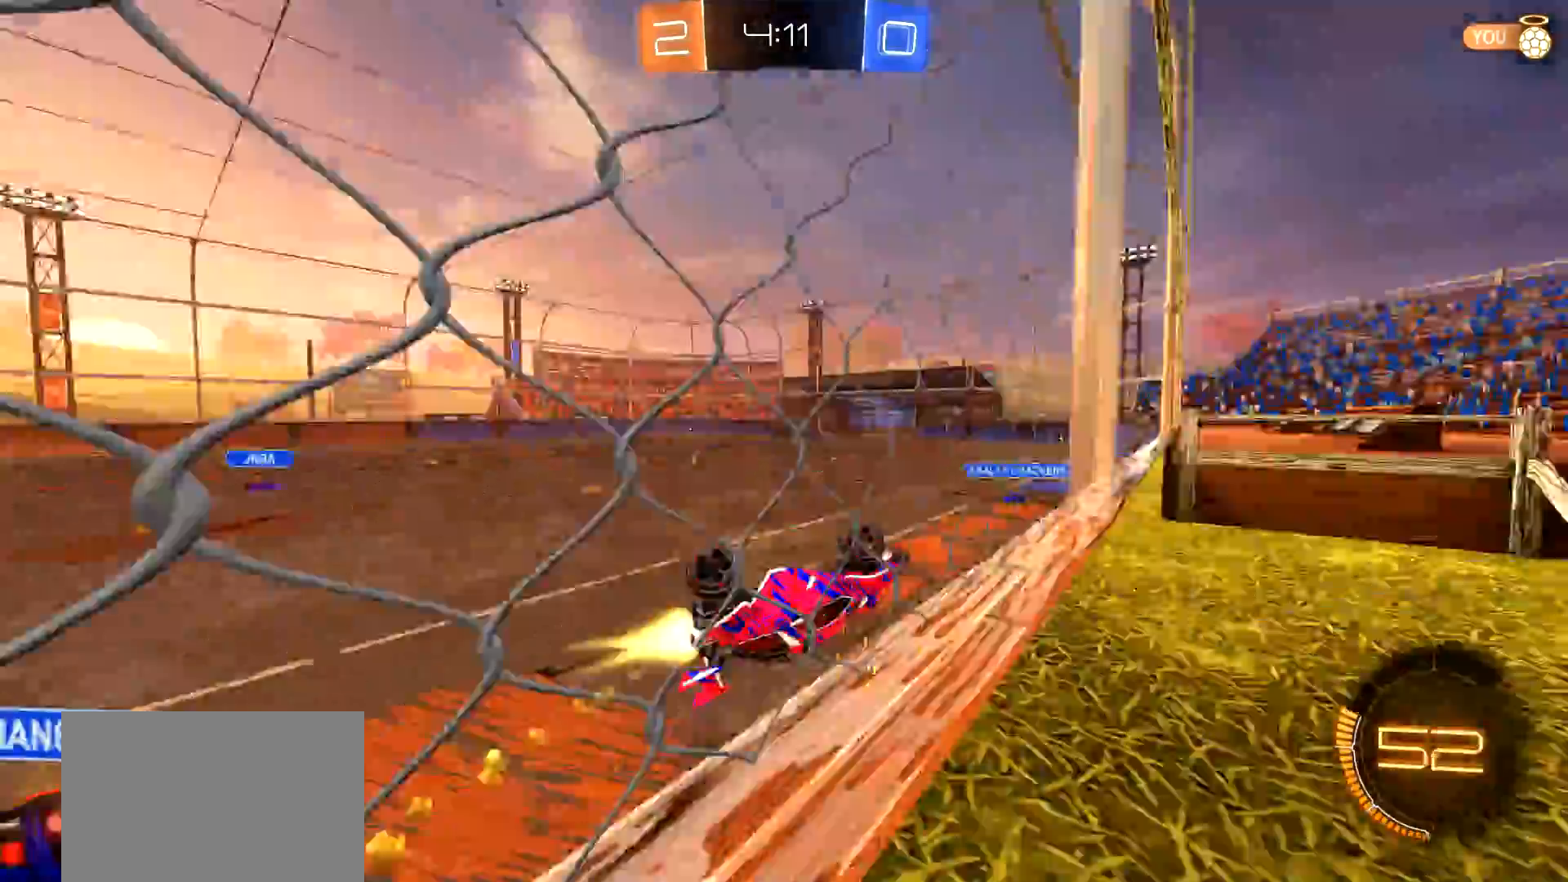
{"buttons": ["R2"], "left_stick": "center", "right_stick": "center", "events": [[33, "TRIANGLE", "up"], [167, "CIRCLE", "up"], [267, "L1", "up"], [400, "left_stick", "center"]]}
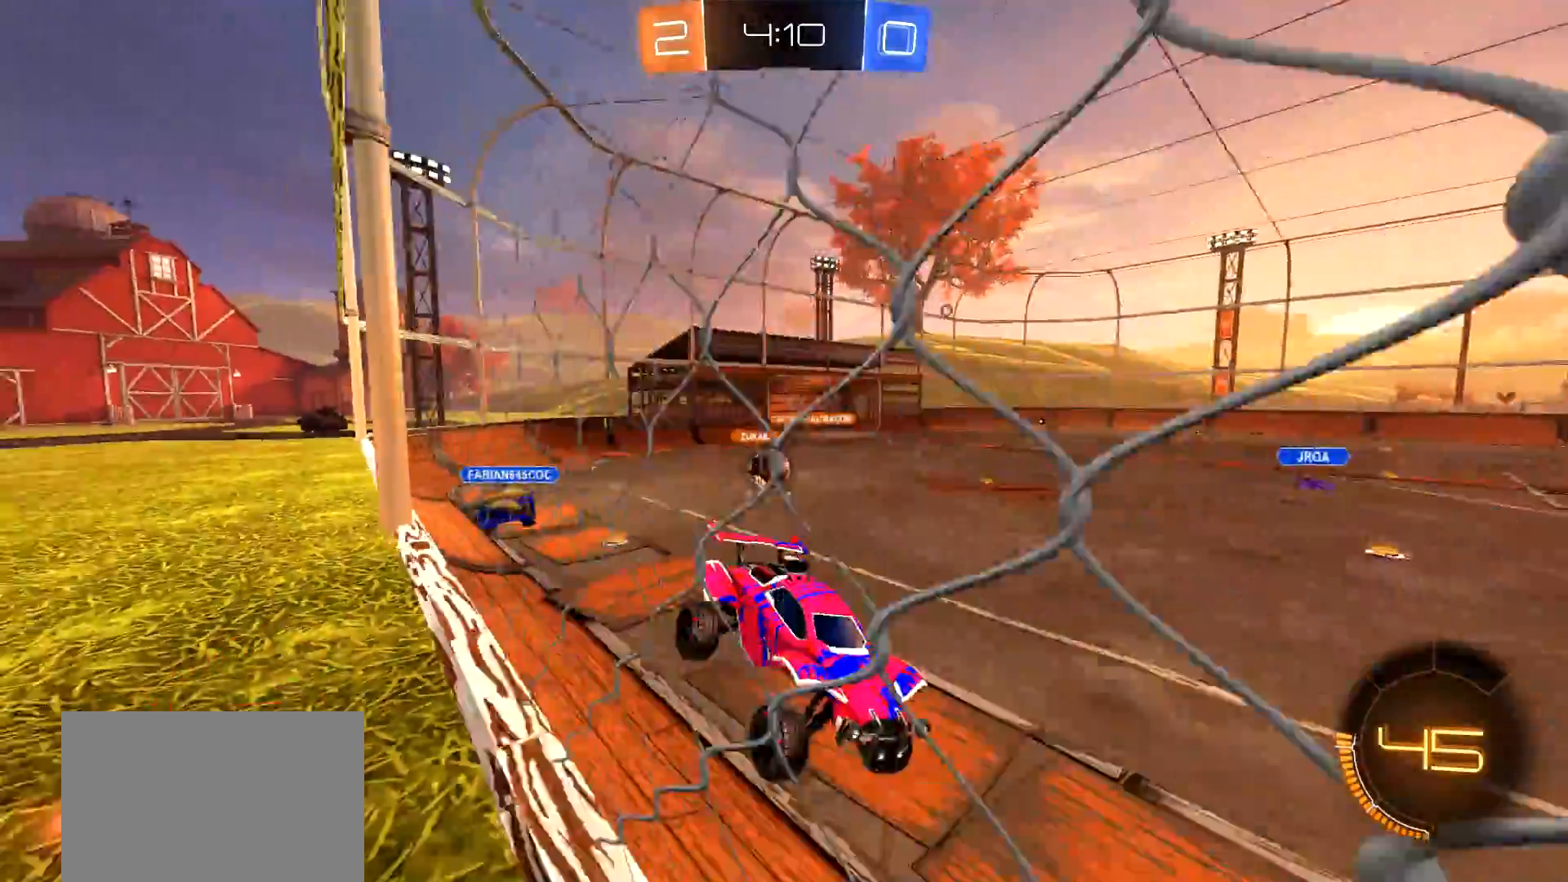
{"buttons": ["R2"], "left_stick": "right", "right_stick": "center", "events": [[100, "left_stick", "left"], [200, "left_stick", "center"], [233, "L1", "down"], [333, "L1", "up"], [450, "left_stick", "right"]]}
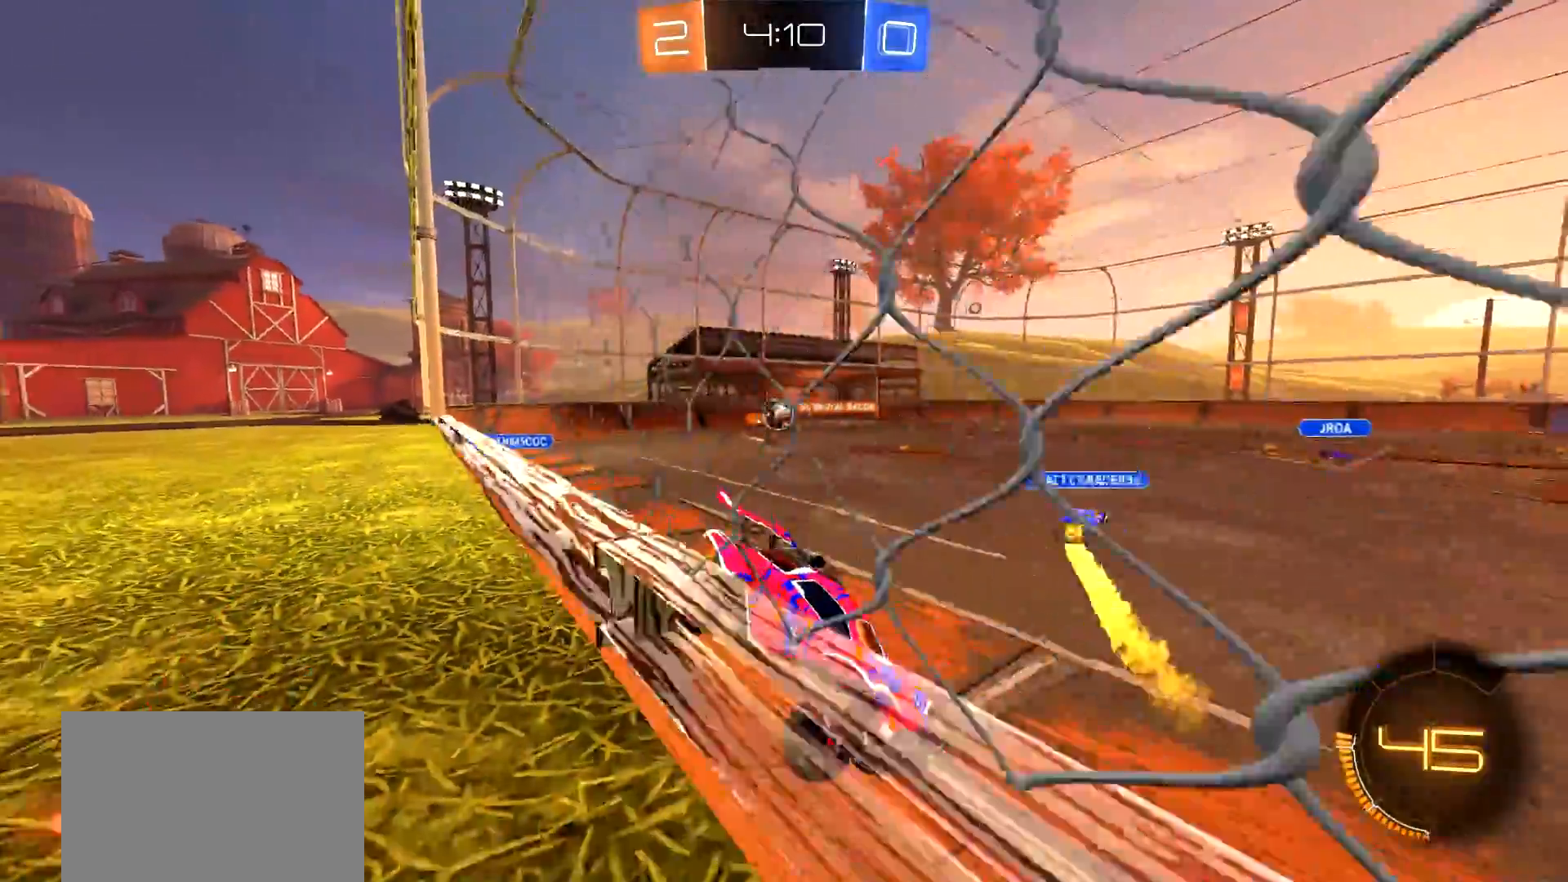
{"buttons": ["R2"], "left_stick": "right", "right_stick": "center", "events": [[134, "left_stick", "center"], [284, "left_stick", "right"], [334, "L2", "down"], [484, "L2", "up"]]}
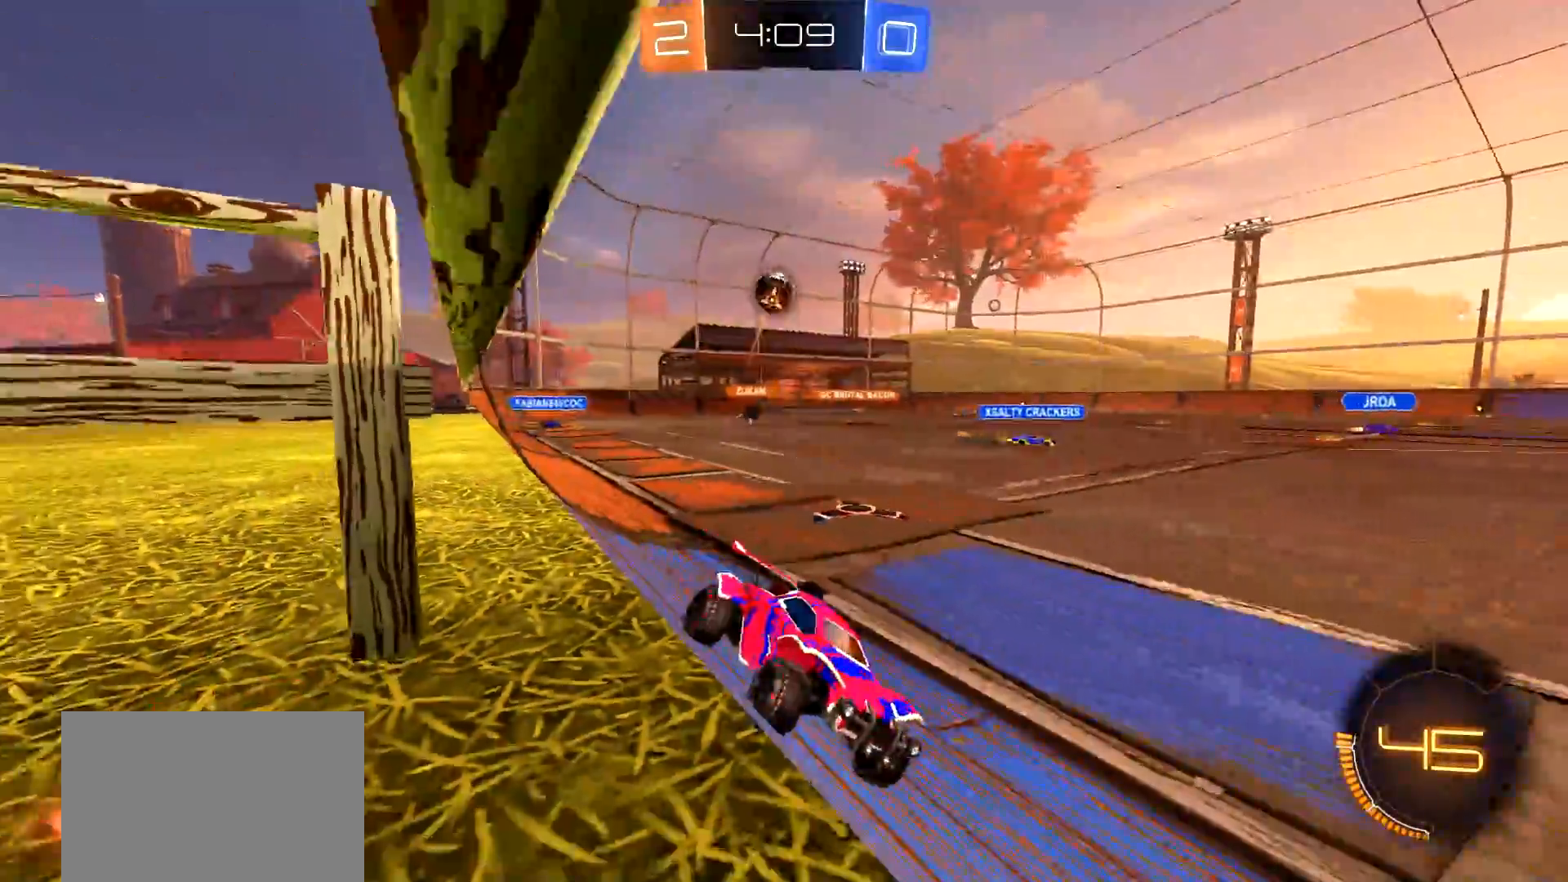
{"buttons": ["R2"], "left_stick": "center", "right_stick": "center", "events": [[467, "left_stick", "center"]]}
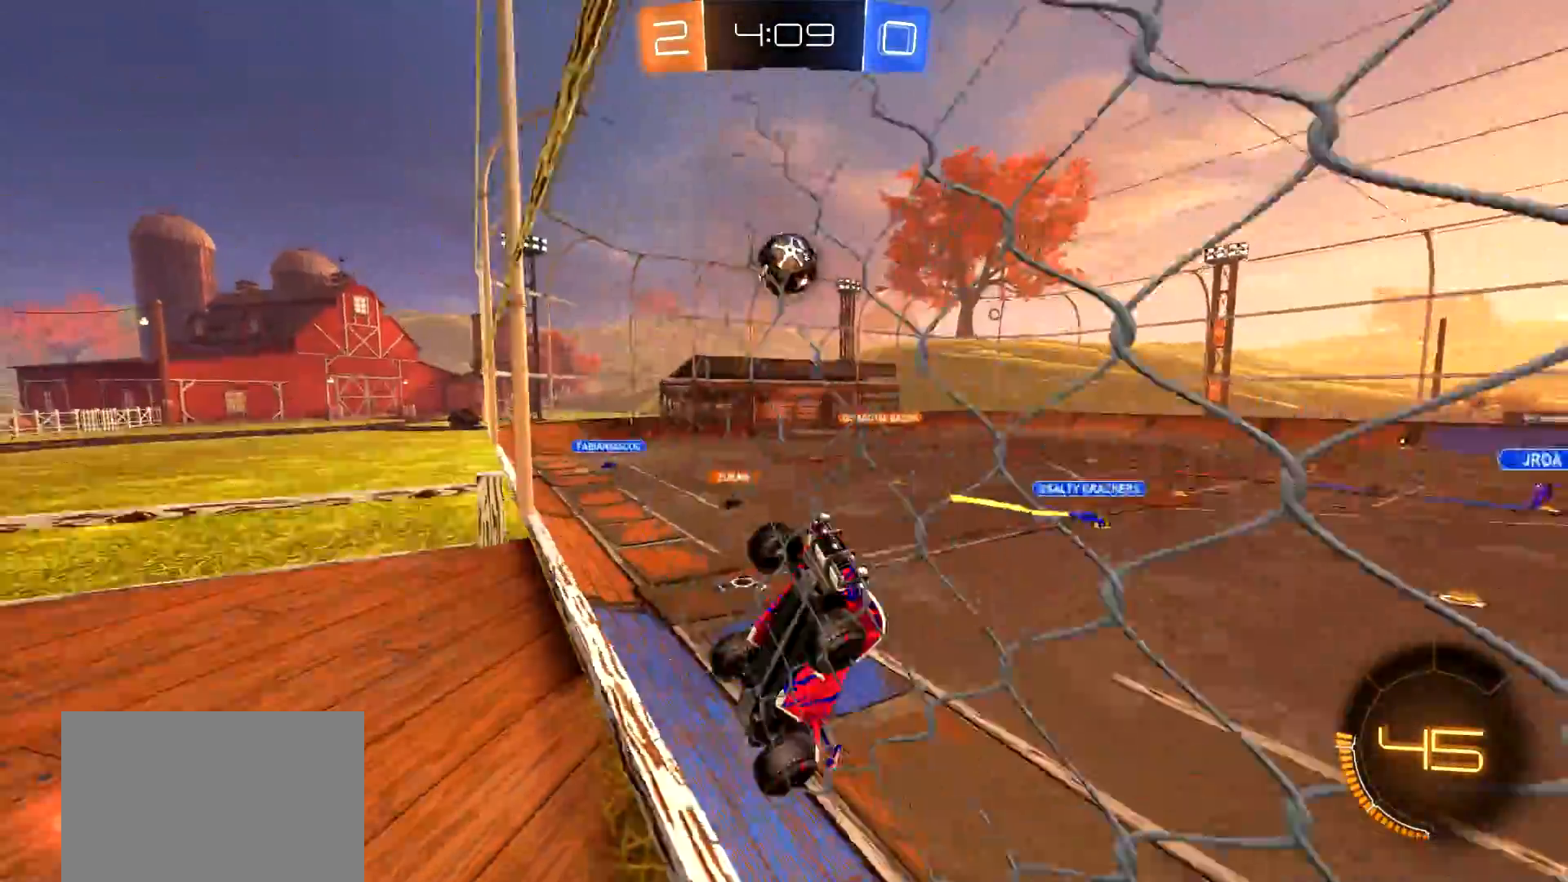
{"buttons": ["CROSS"], "left_stick": "down-left", "right_stick": "center", "events": [[100, "left_stick", "right"], [184, "left_stick", "center"], [400, "R2", "up"], [450, "left_stick", "down-left"], [467, "CROSS", "down"]]}
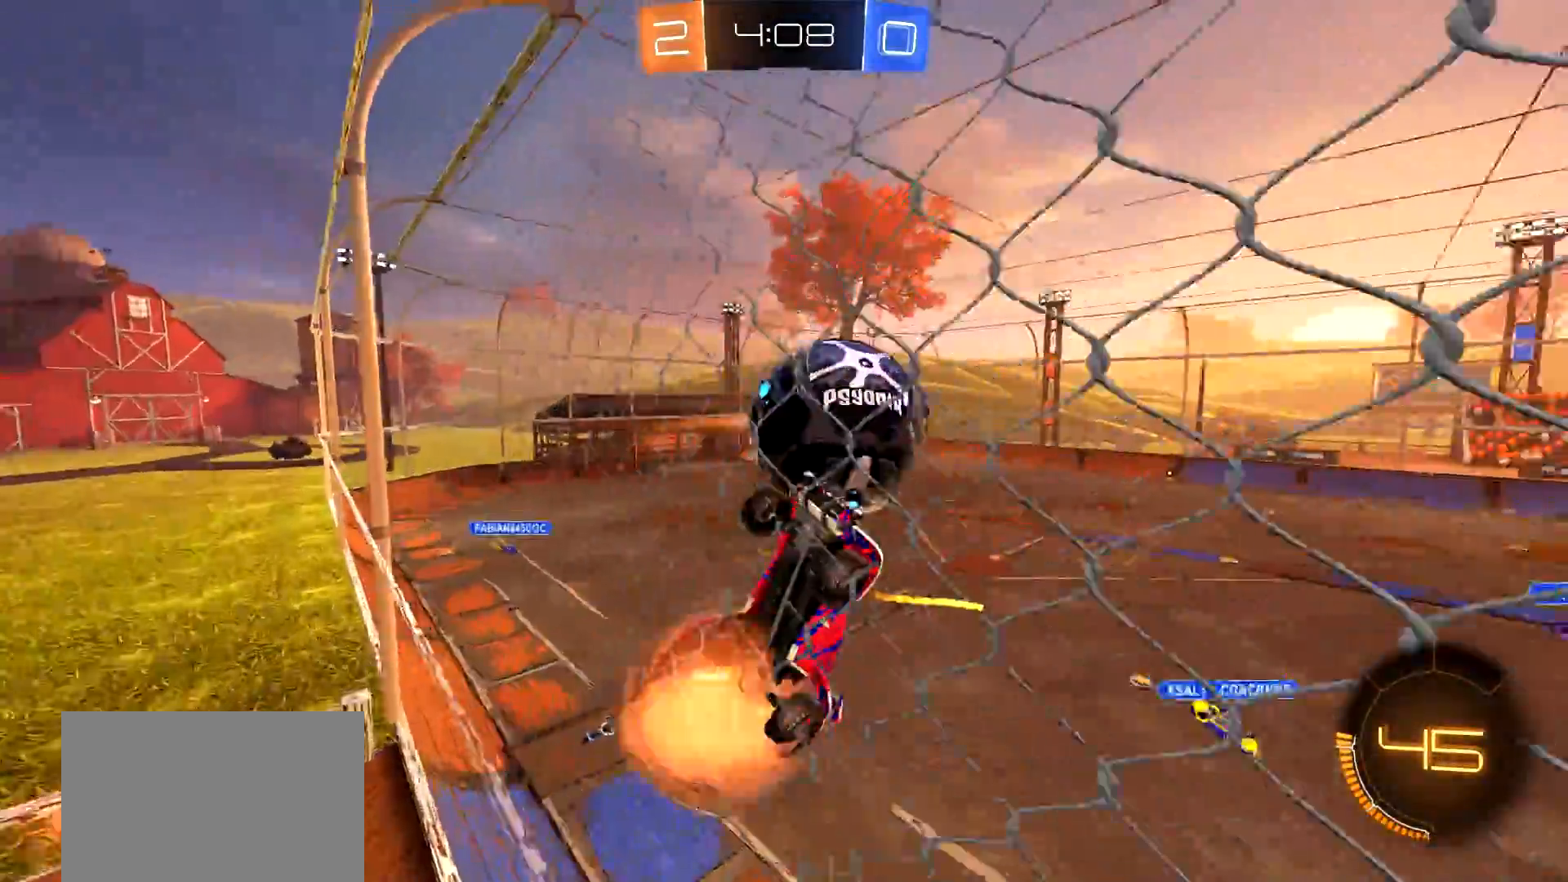
{"buttons": ["L1", "R2"], "left_stick": "down-left", "right_stick": "center", "events": [[33, "CROSS", "up"], [33, "R2", "down"], [33, "left_stick", "center"], [50, "CROSS", "down"], [200, "CROSS", "up"], [400, "left_stick", "down-left"], [417, "L1", "down"]]}
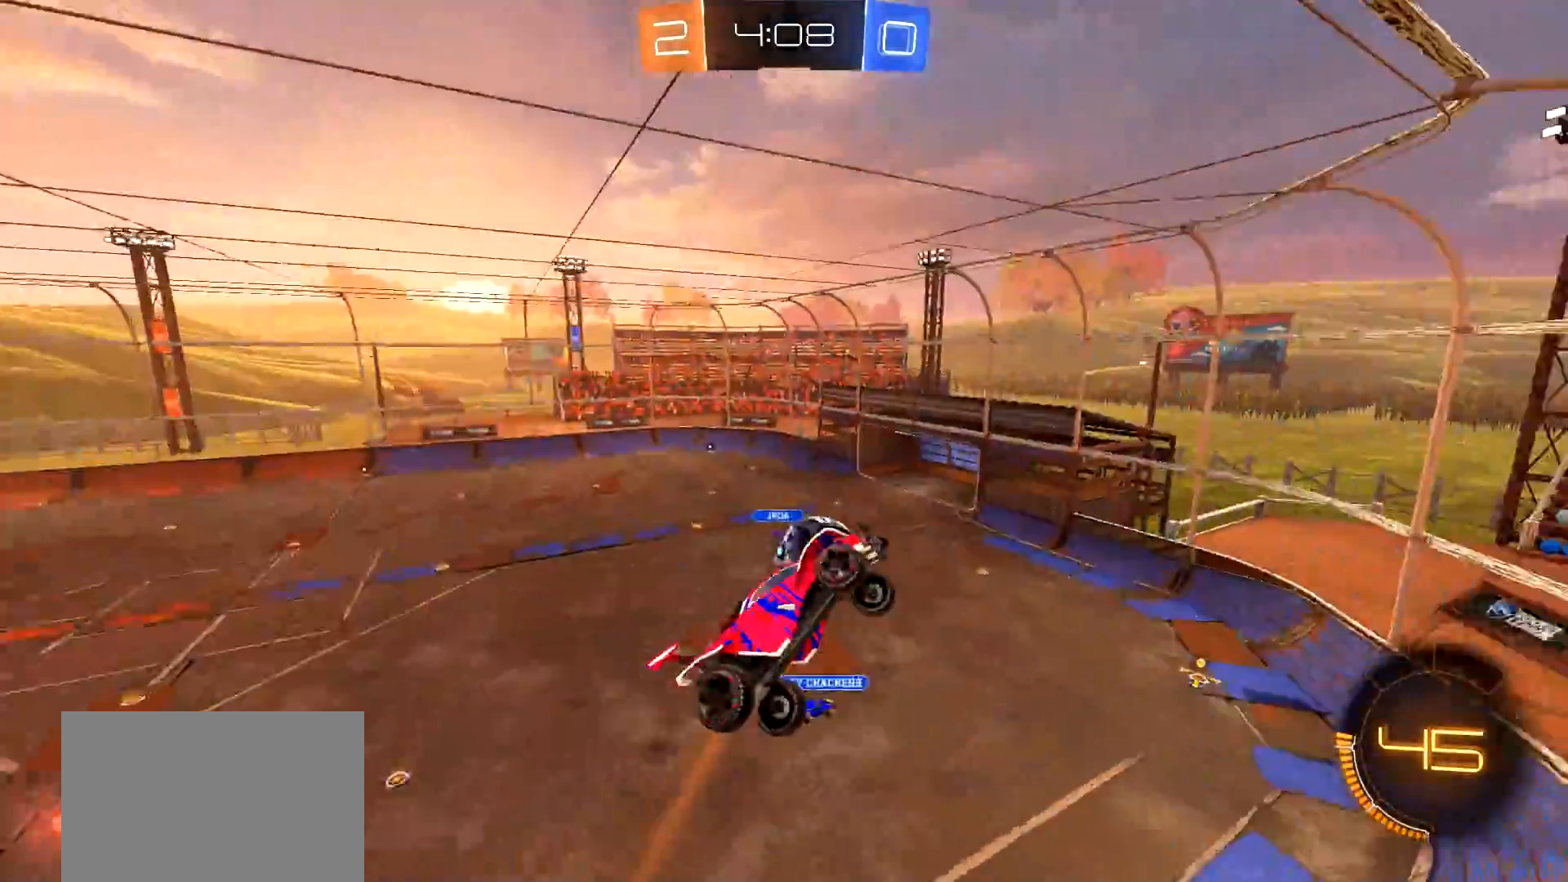
{"buttons": ["CIRCLE", "L1", "R2"], "left_stick": "up", "right_stick": "center", "events": [[83, "L1", "up"], [117, "left_stick", "down-right"], [234, "L1", "down"], [234, "left_stick", "down-left"], [334, "L1", "up"], [367, "left_stick", "down-right"], [434, "left_stick", "center"], [484, "CIRCLE", "down"], [484, "left_stick", "up"], [501, "L1", "down"]]}
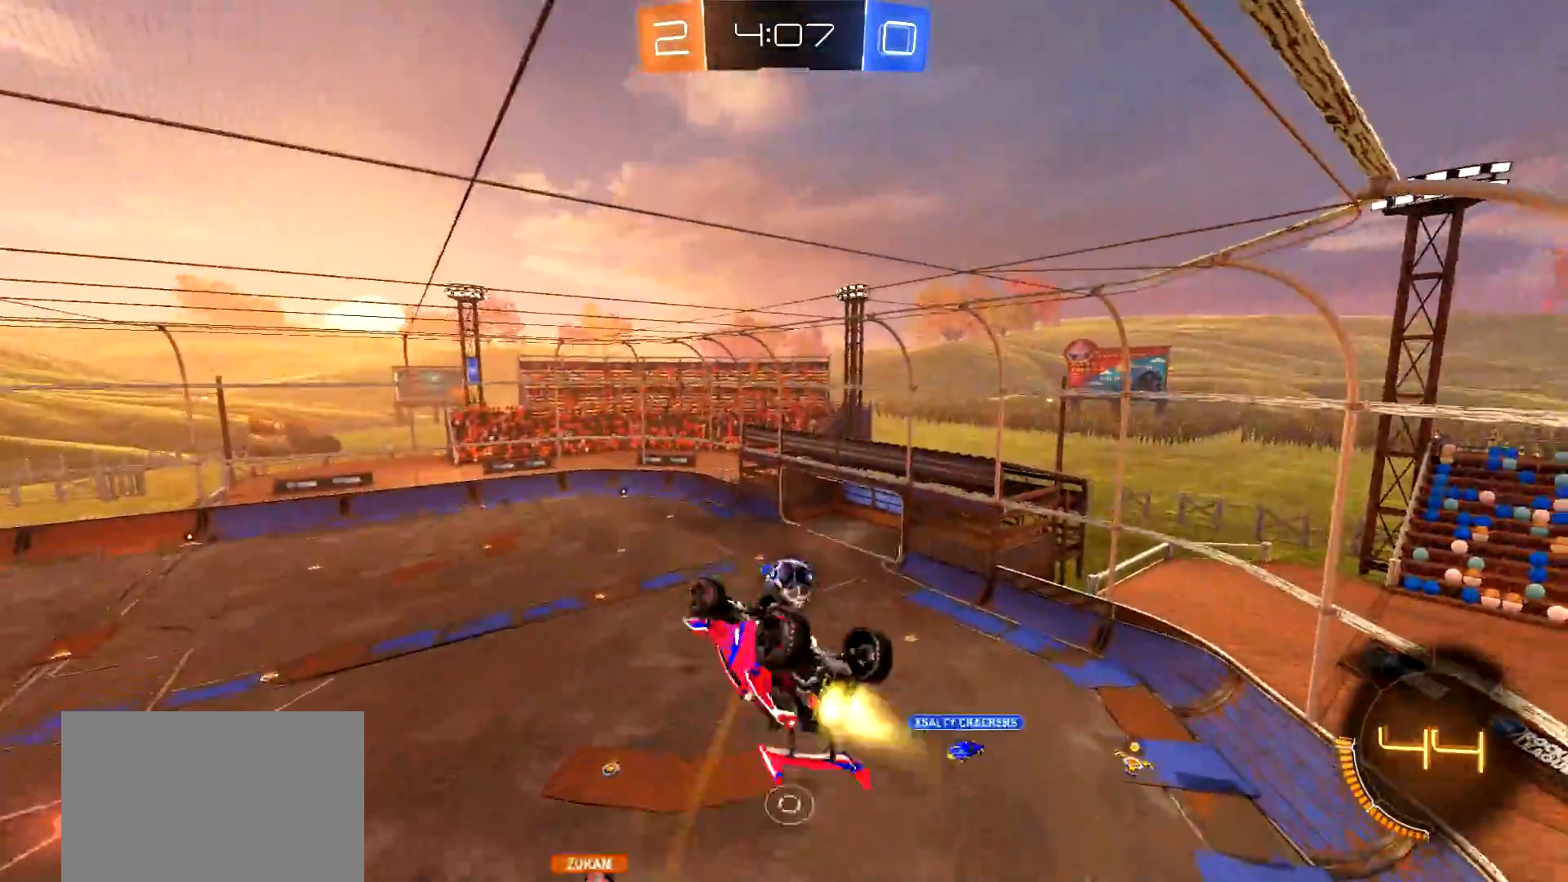
{"buttons": ["R2"], "left_stick": "center", "right_stick": "center", "events": [[16, "left_stick", "up-right"], [317, "L1", "up"], [333, "left_stick", "center"], [367, "CIRCLE", "up"]]}
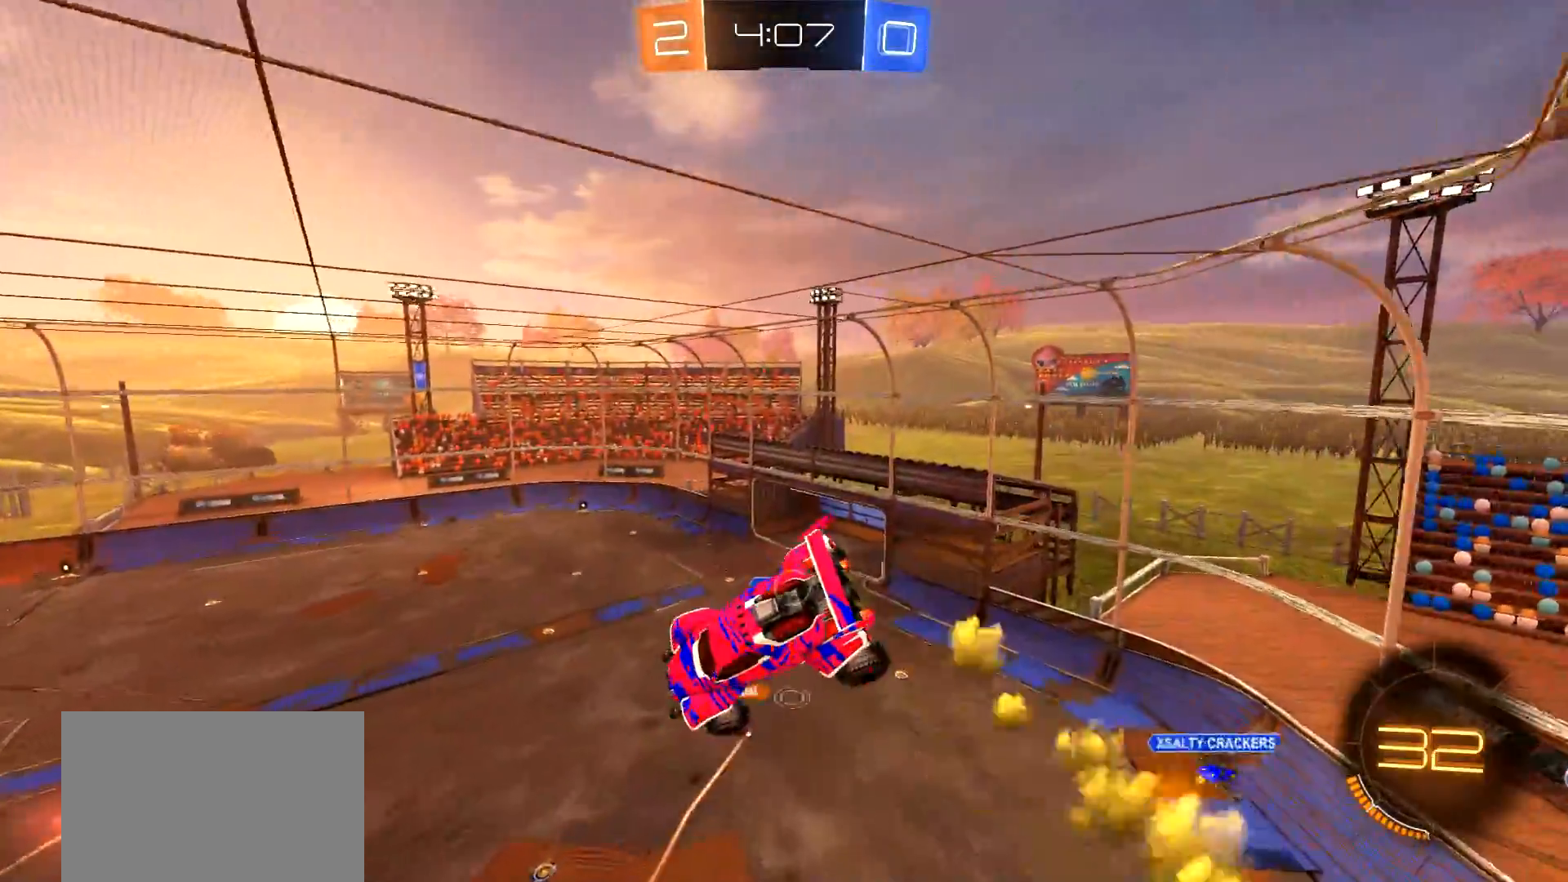
{"buttons": ["R2"], "left_stick": "center", "right_stick": "center", "events": [[50, "left_stick", "right"], [184, "left_stick", "center"]]}
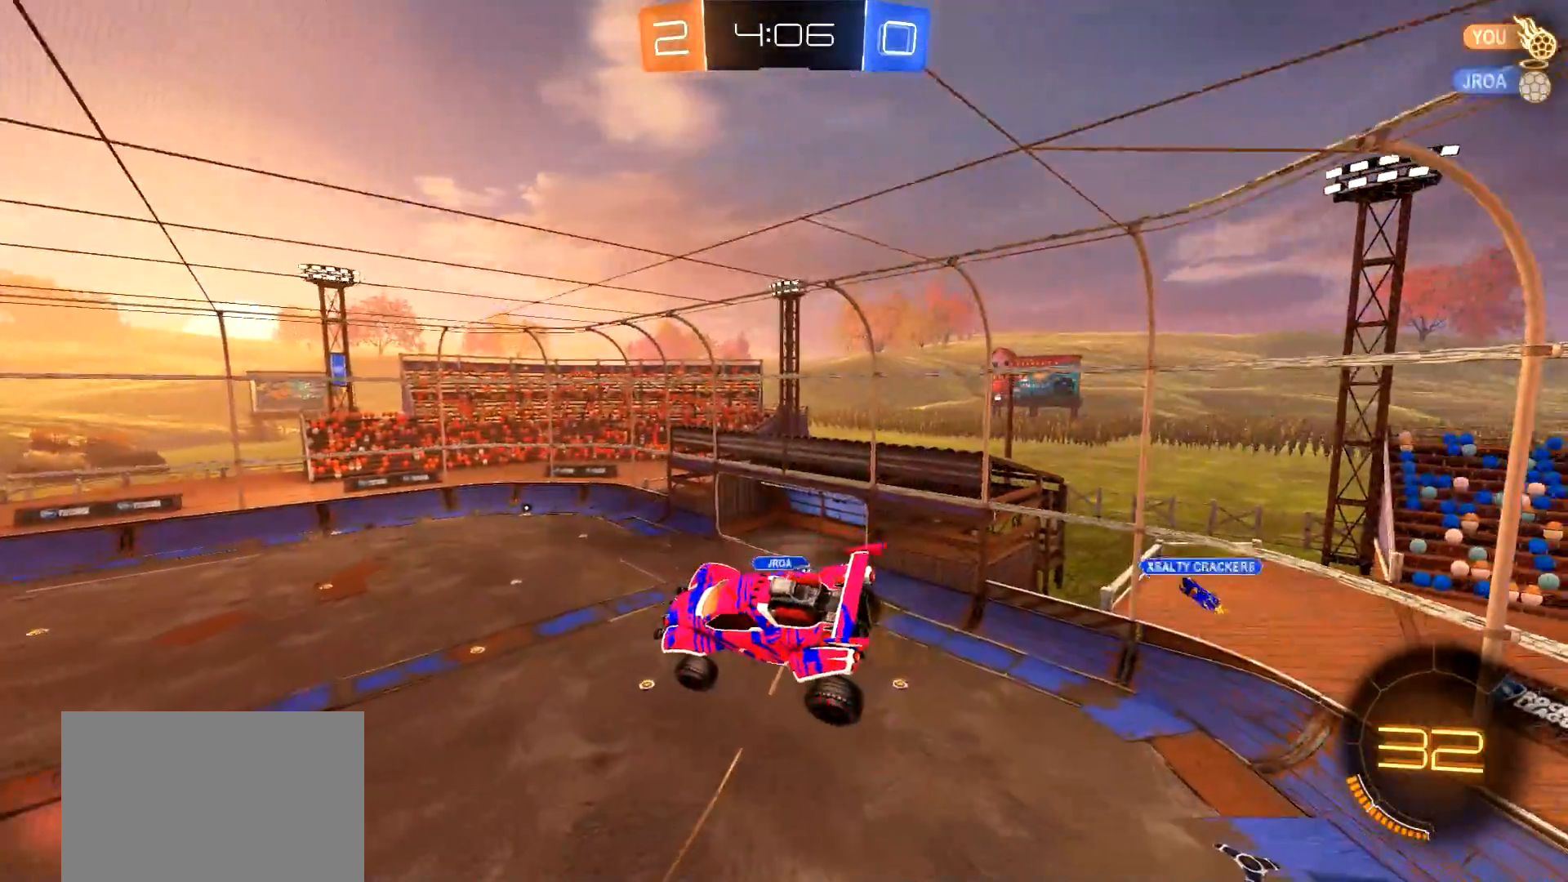
{"buttons": ["TRIANGLE", "R2"], "left_stick": "center", "right_stick": "center", "events": [[483, "TRIANGLE", "down"]]}
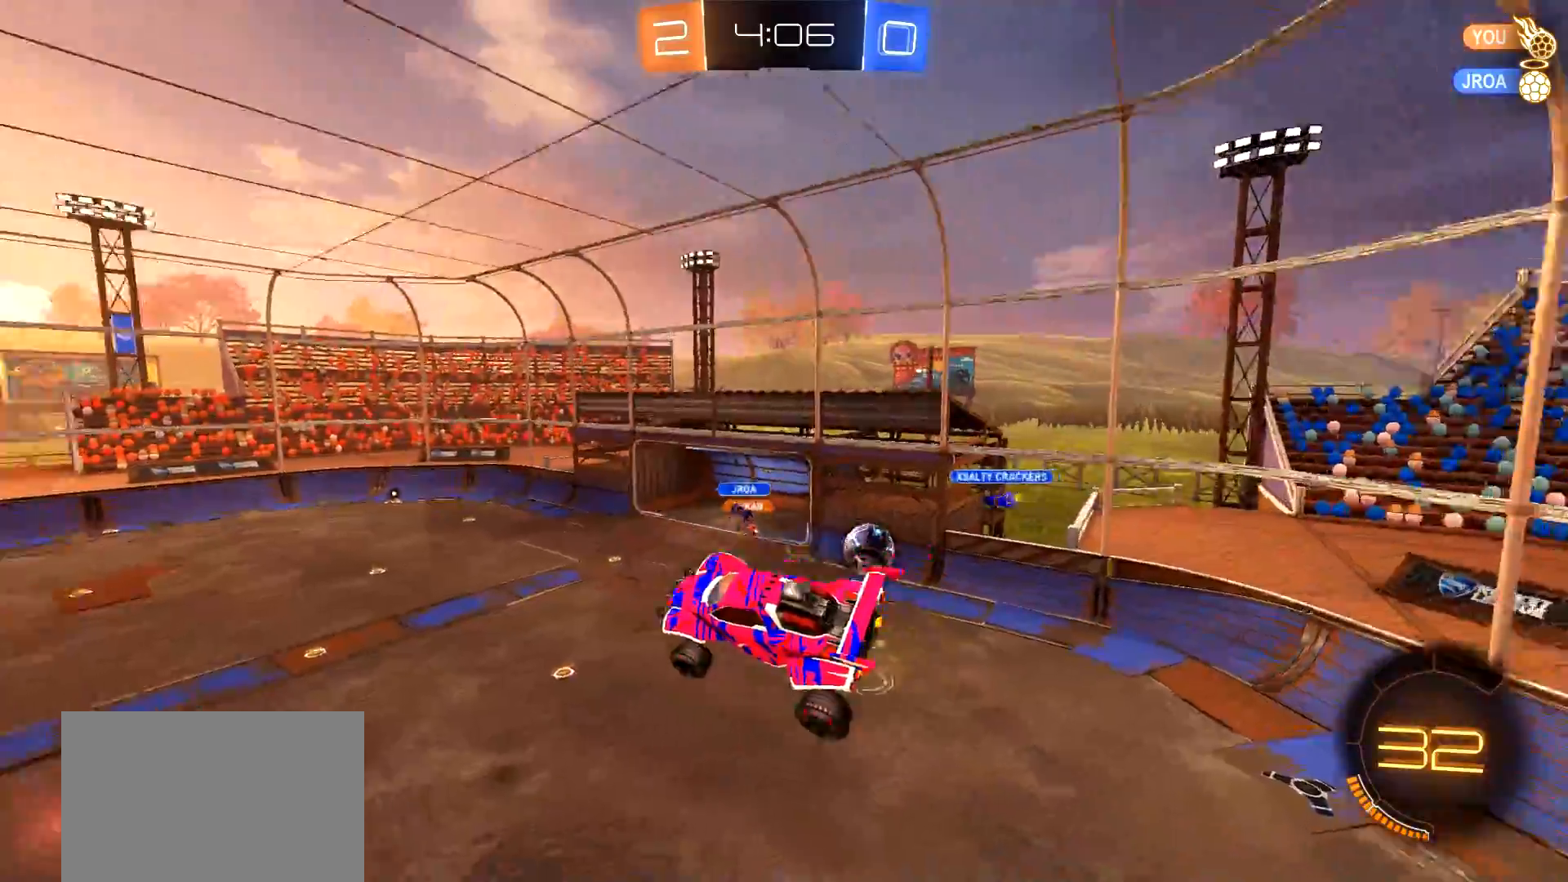
{"buttons": ["TRIANGLE", "R2"], "left_stick": "center", "right_stick": "center", "events": [[117, "TRIANGLE", "up"], [467, "TRIANGLE", "down"]]}
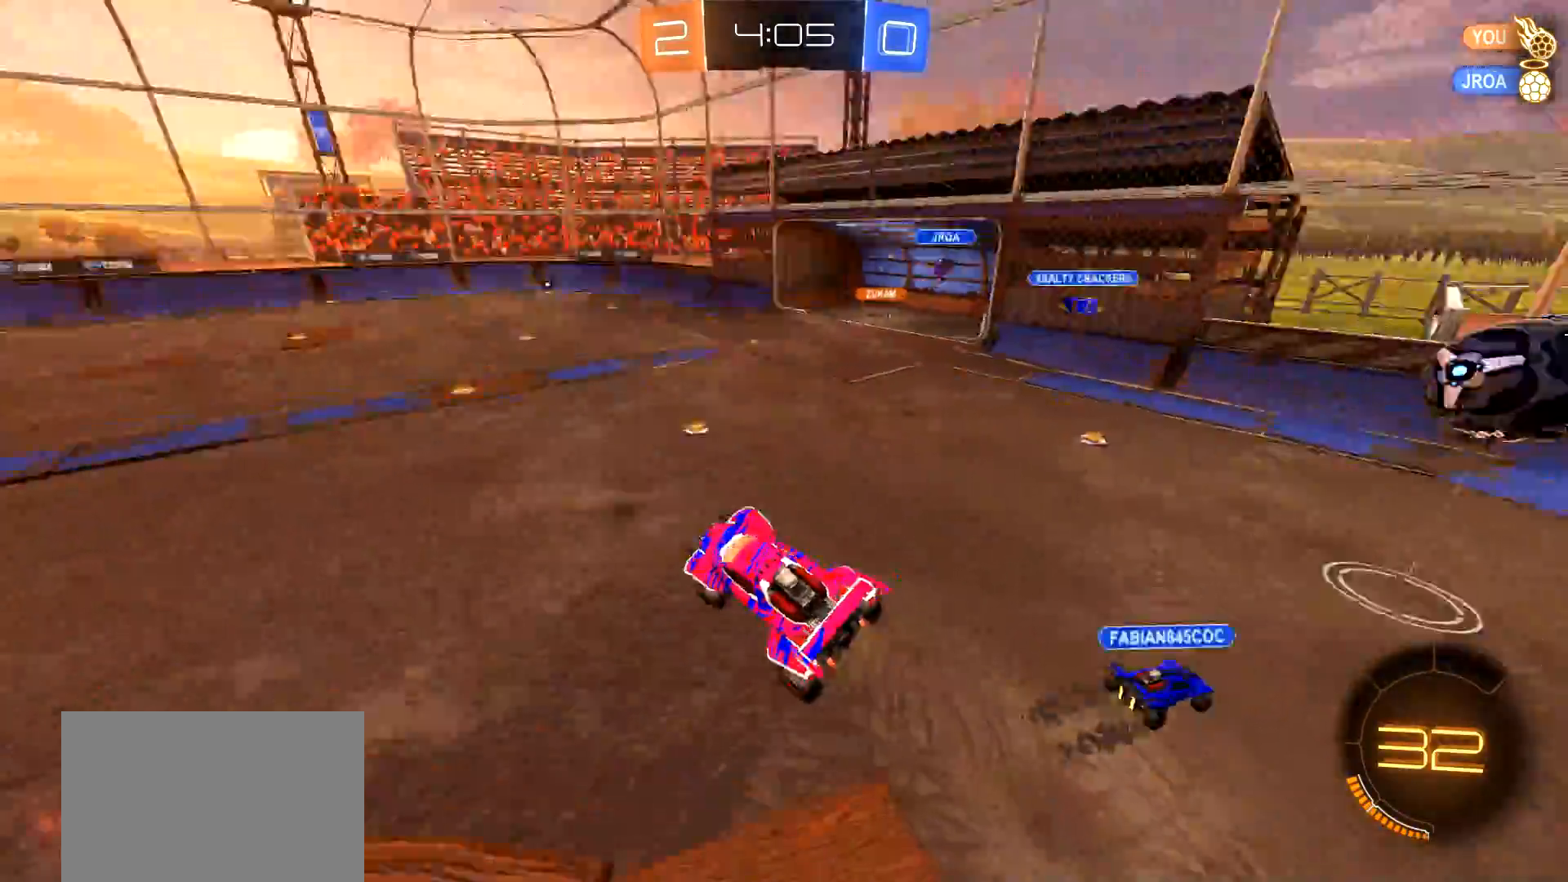
{"buttons": ["CIRCLE", "R2"], "left_stick": "left", "right_stick": "center", "events": [[116, "TRIANGLE", "up"], [133, "left_stick", "left"], [500, "CIRCLE", "down"]]}
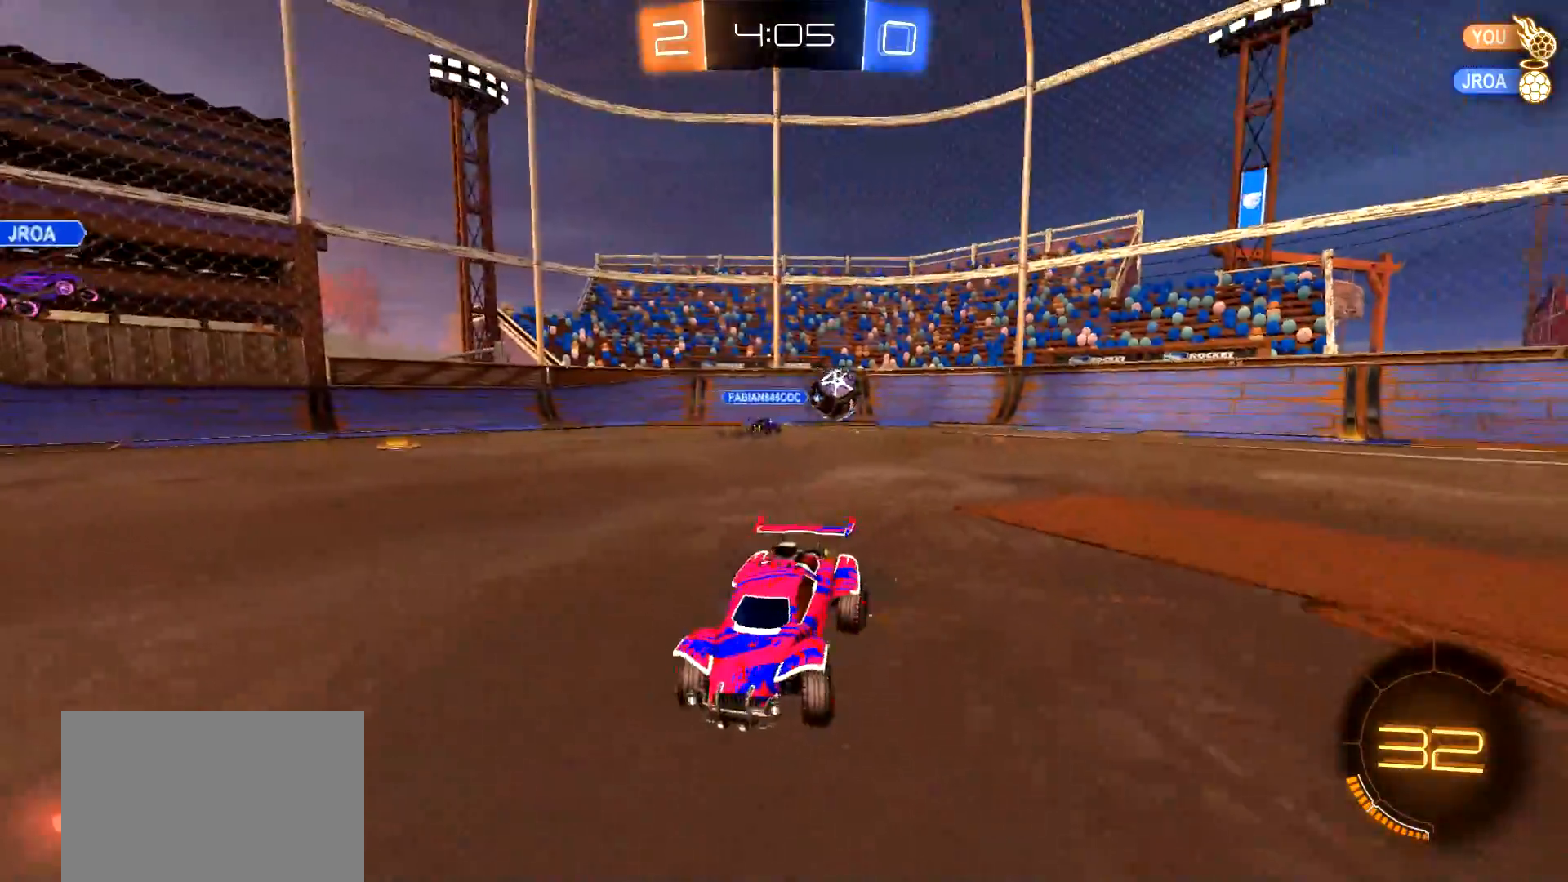
{"buttons": ["CIRCLE", "TRIANGLE", "R2"], "left_stick": "left", "right_stick": "center", "events": [[217, "CIRCLE", "up"], [400, "CIRCLE", "down"], [417, "CIRCLE", "up"], [417, "TRIANGLE", "down"], [501, "CIRCLE", "down"]]}
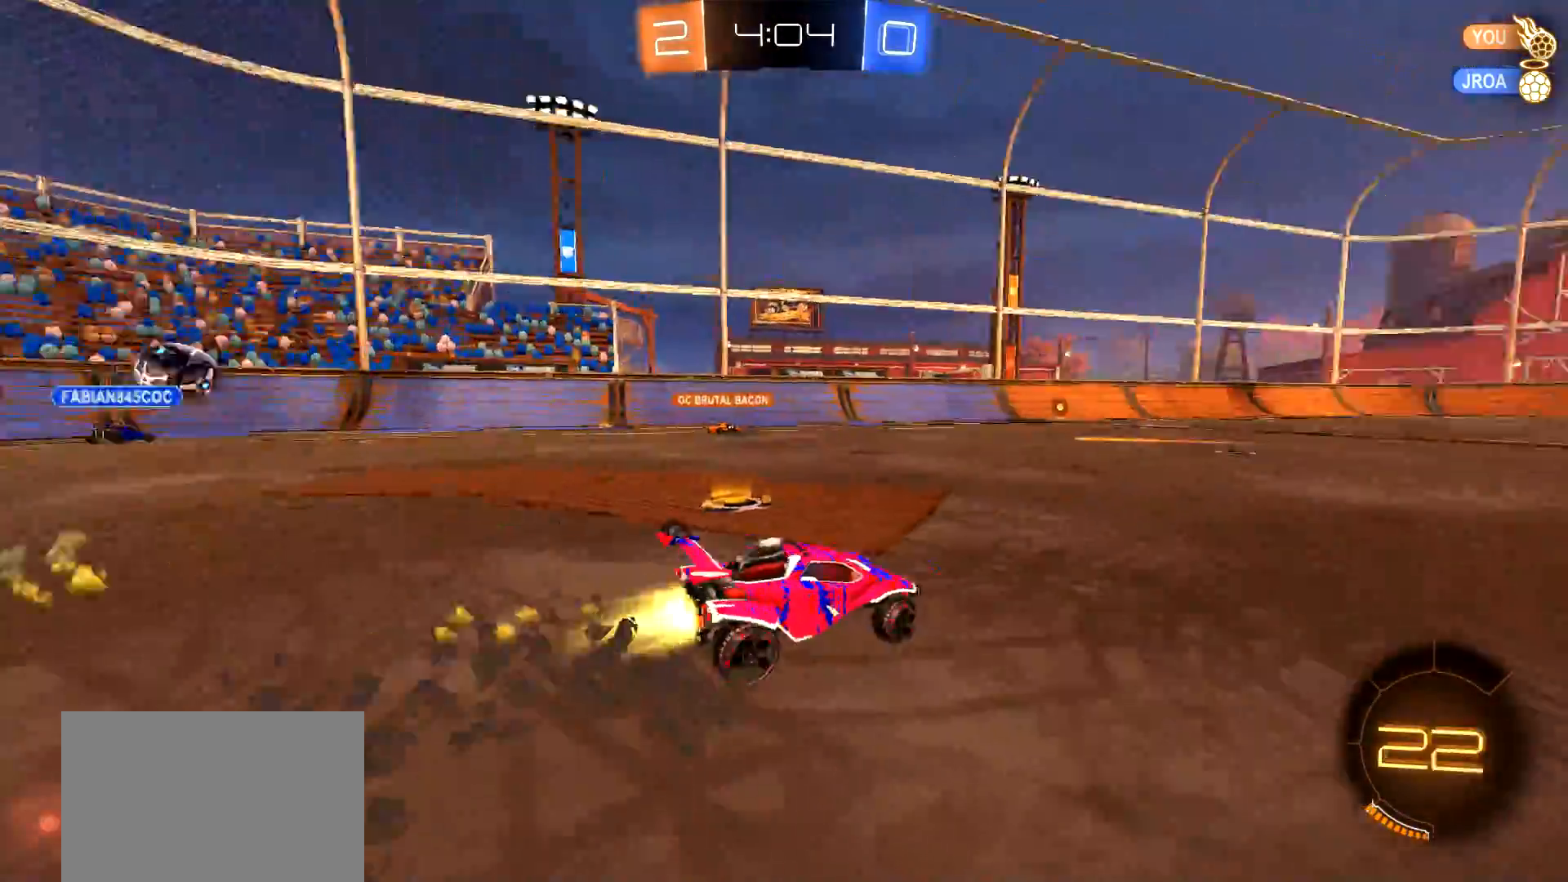
{"buttons": ["CIRCLE", "R2"], "left_stick": "center", "right_stick": "center", "events": [[16, "TRIANGLE", "up"], [116, "left_stick", "center"], [333, "left_stick", "left"], [483, "left_stick", "center"]]}
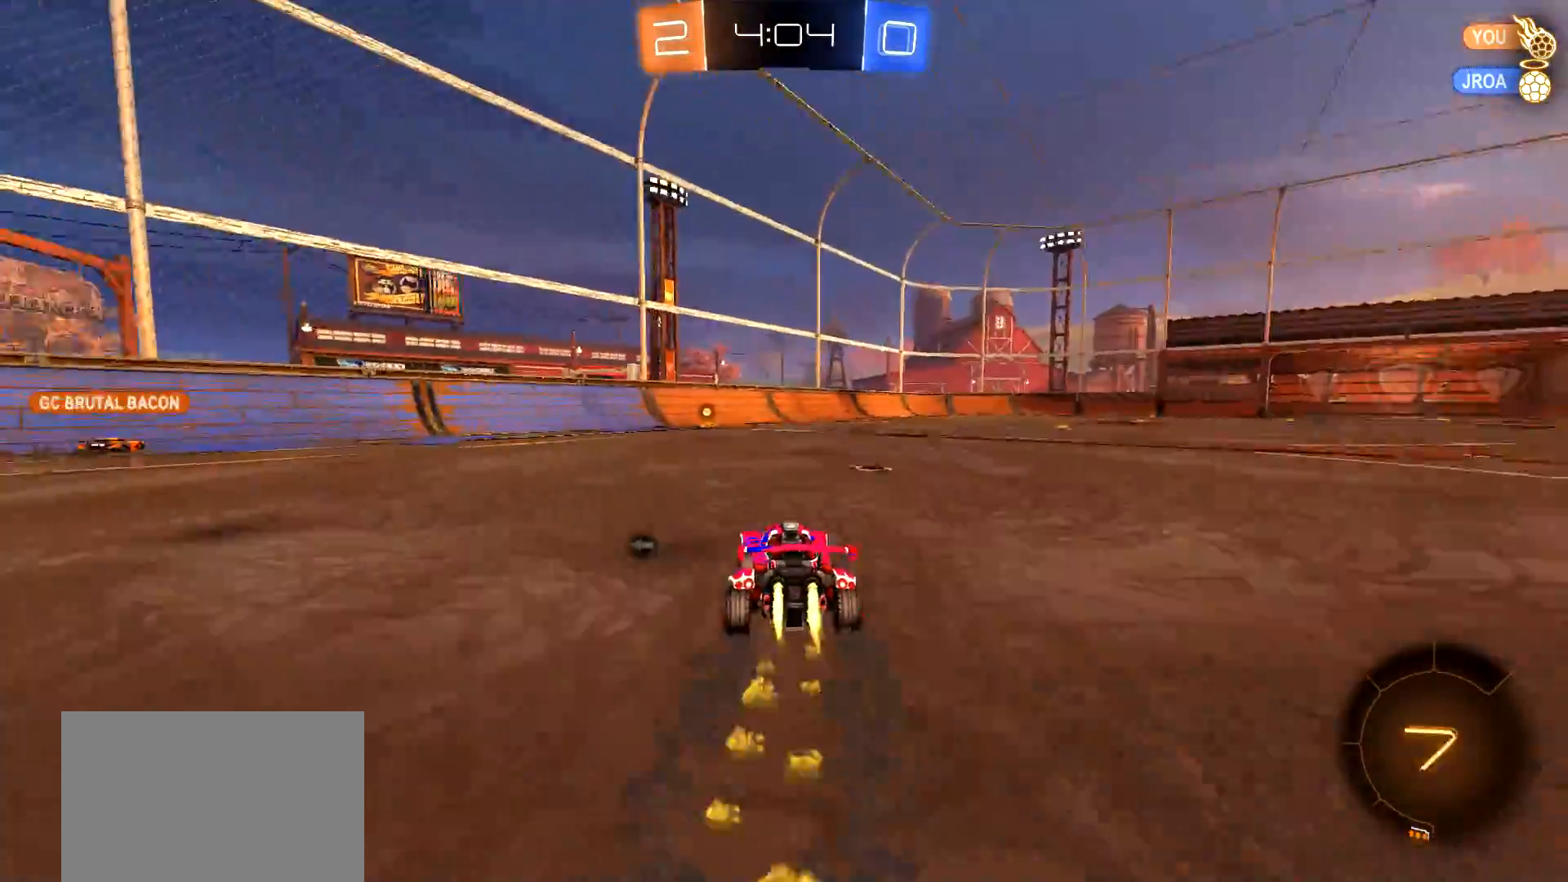
{"buttons": ["R2"], "left_stick": "center", "right_stick": "center", "events": [[334, "TRIANGLE", "down"], [400, "TRIANGLE", "up"], [417, "CIRCLE", "up"]]}
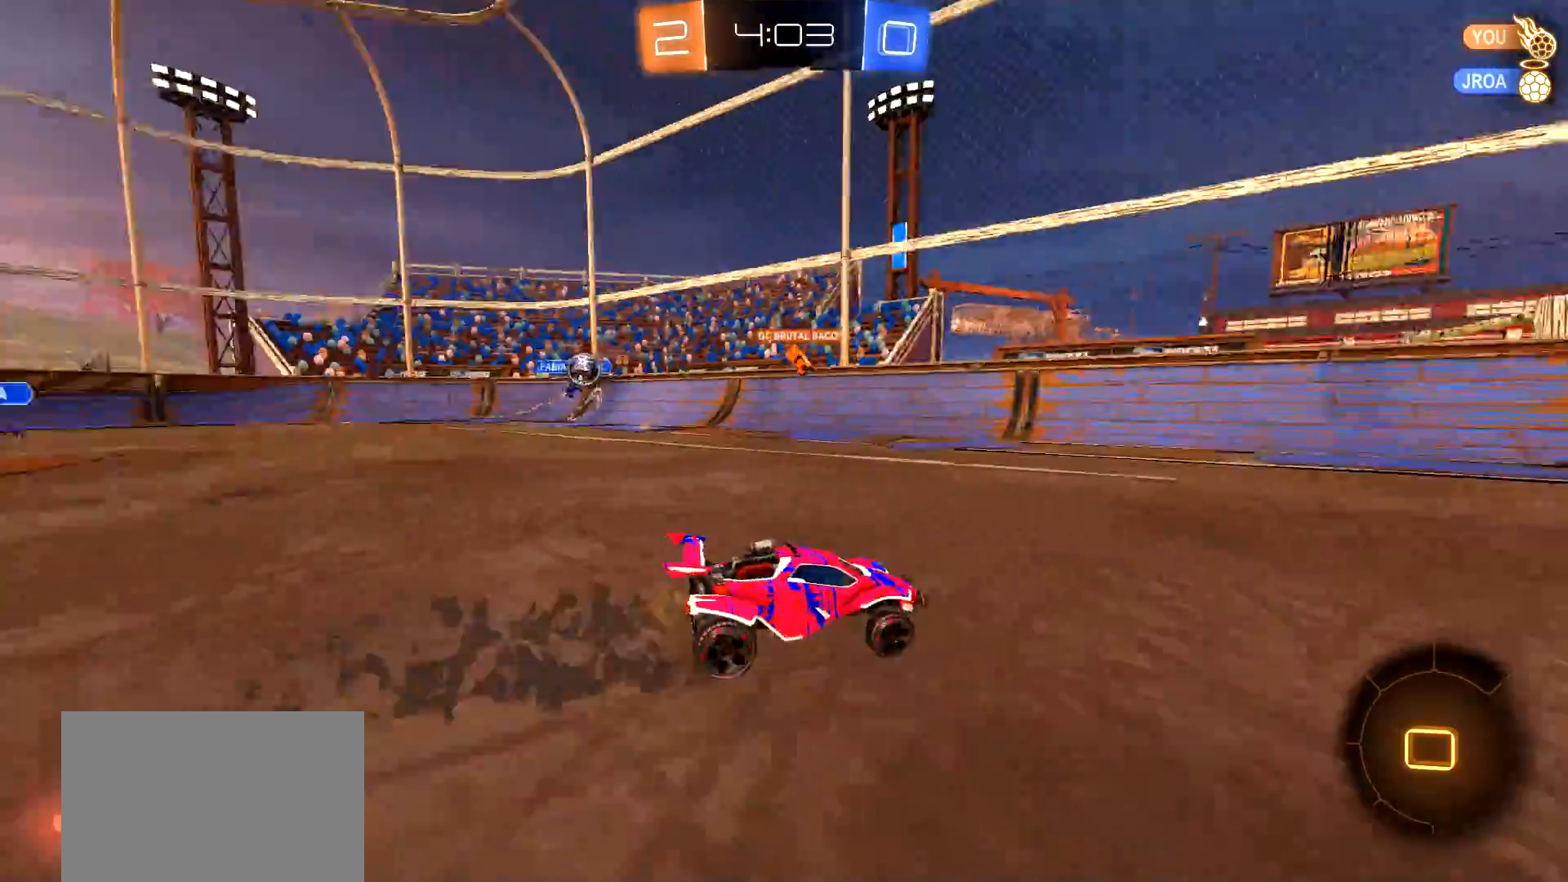
{"buttons": ["R2"], "left_stick": "center", "right_stick": "center", "events": []}
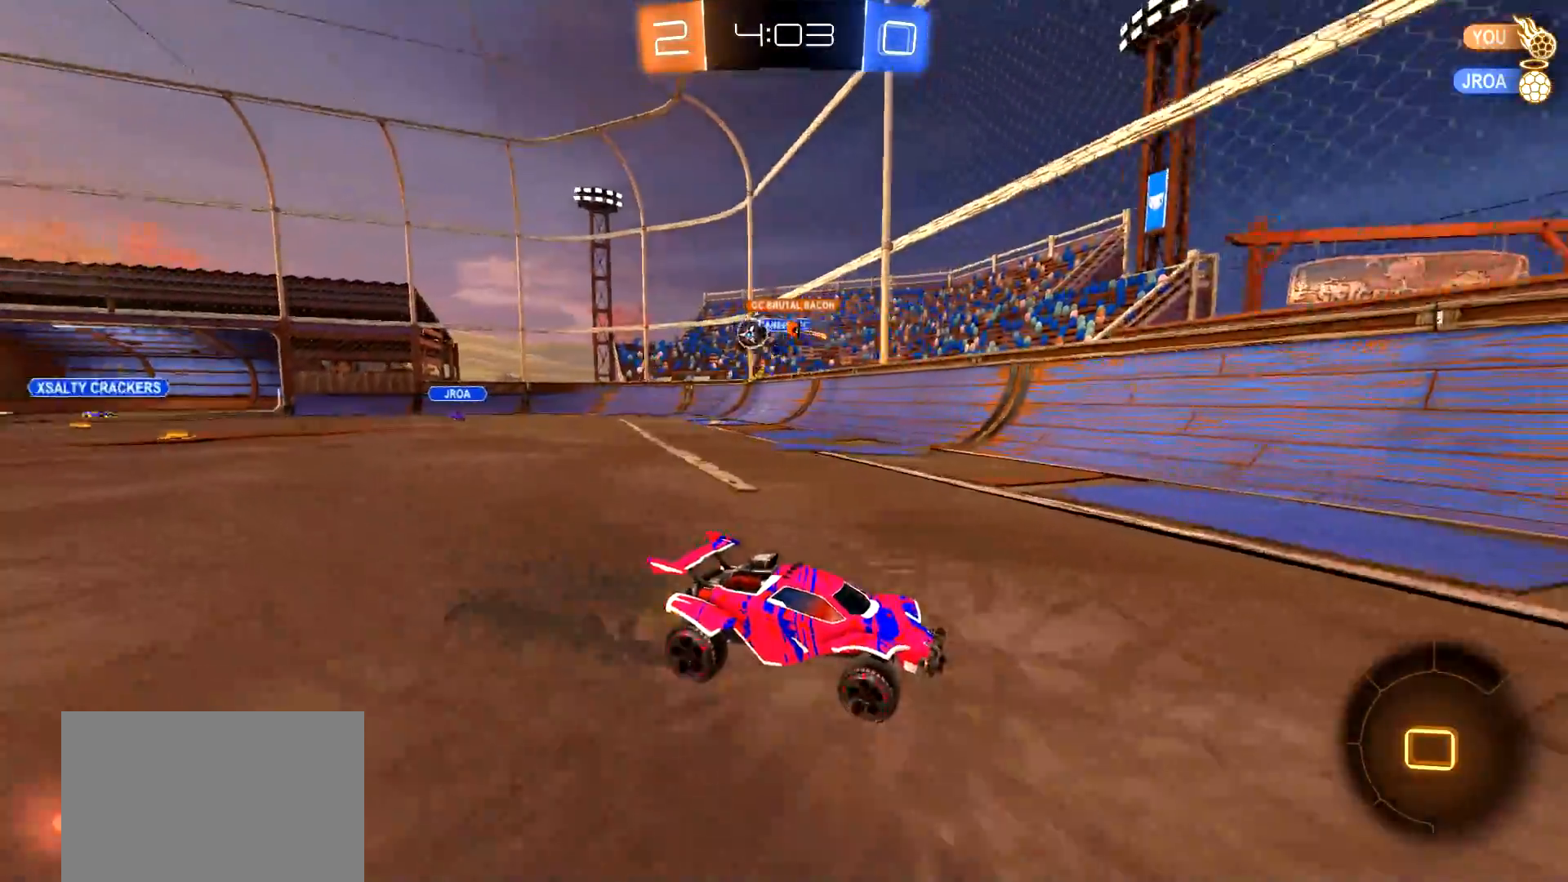
{"buttons": ["R2"], "left_stick": "right", "right_stick": "center", "events": [[150, "left_stick", "right"], [350, "L1", "down"], [501, "L1", "up"]]}